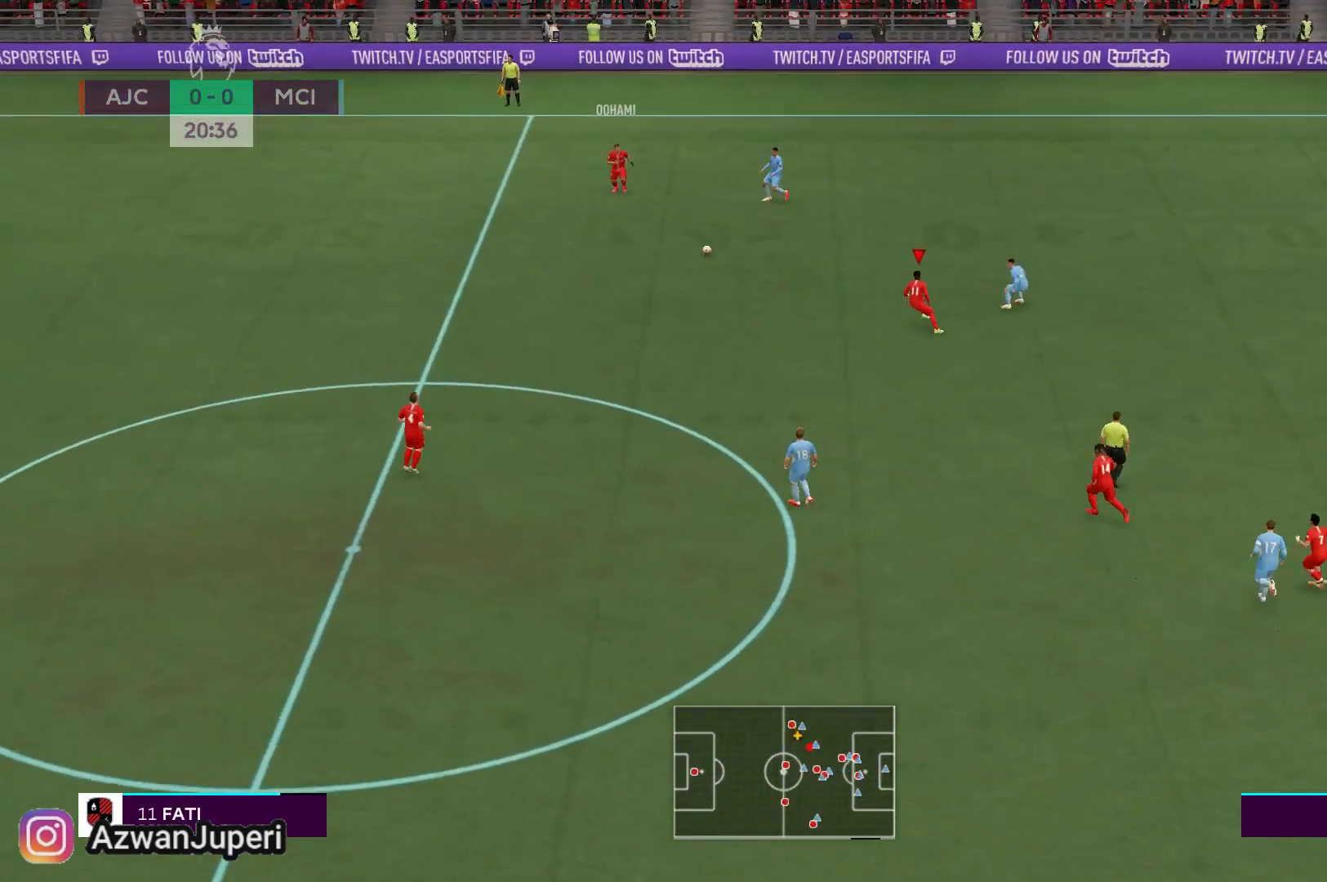
Gameplay with a controller (Xbox layout); each line is a JSON object with the inputs held at the frame after it. "events" lists button and stick changes between this image and that frame as [ms after this image, input, new state], when the widget could be followed in between. Not read: L1 L2 L3 R1 R2 R3.
{"buttons": [], "left_stick": "down-left", "right_stick": "center", "events": [[267, "left_stick", "down-left"]]}
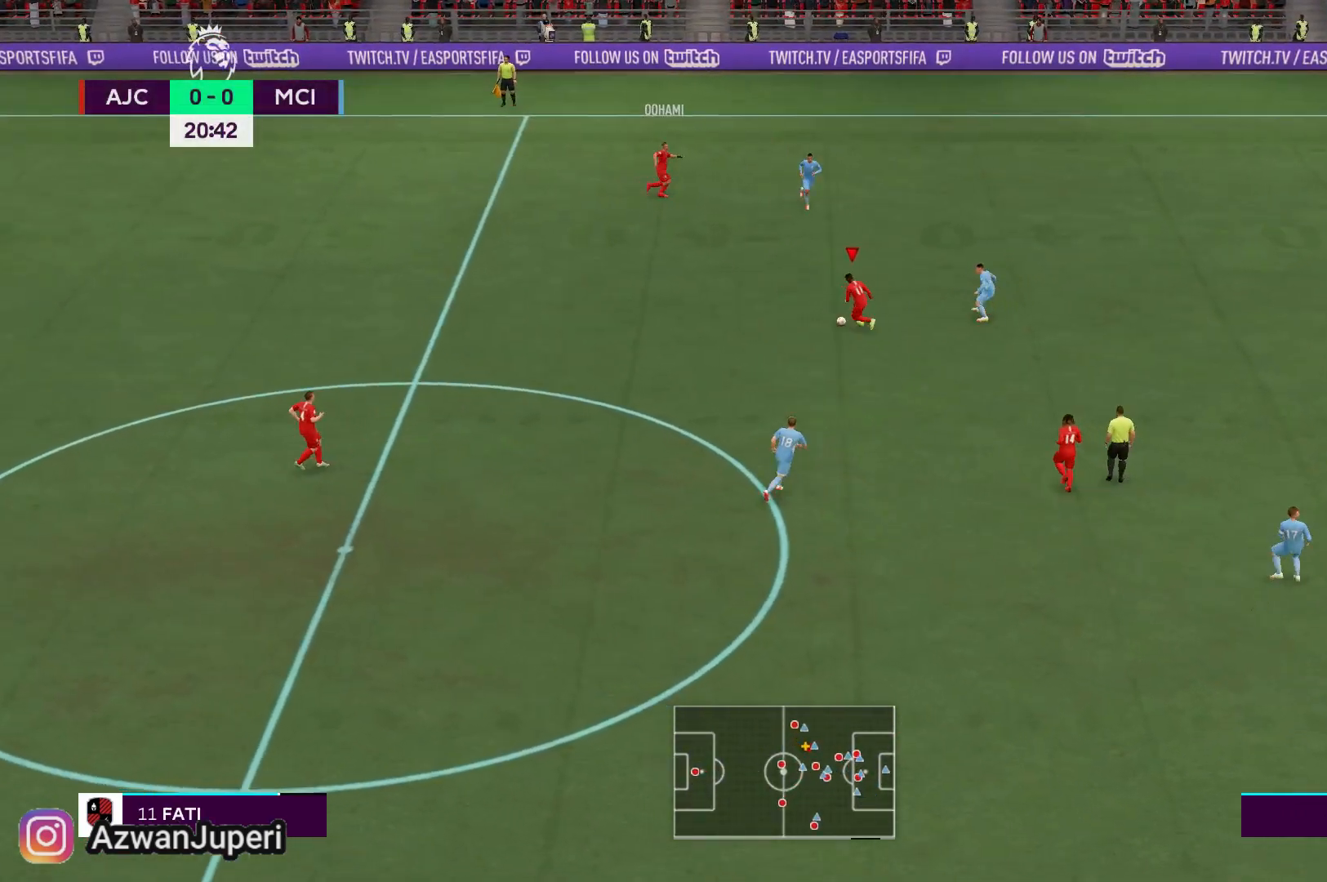
{"buttons": [], "left_stick": "down", "right_stick": "center", "events": [[350, "A", "down"], [350, "left_stick", "down"], [450, "A", "up"]]}
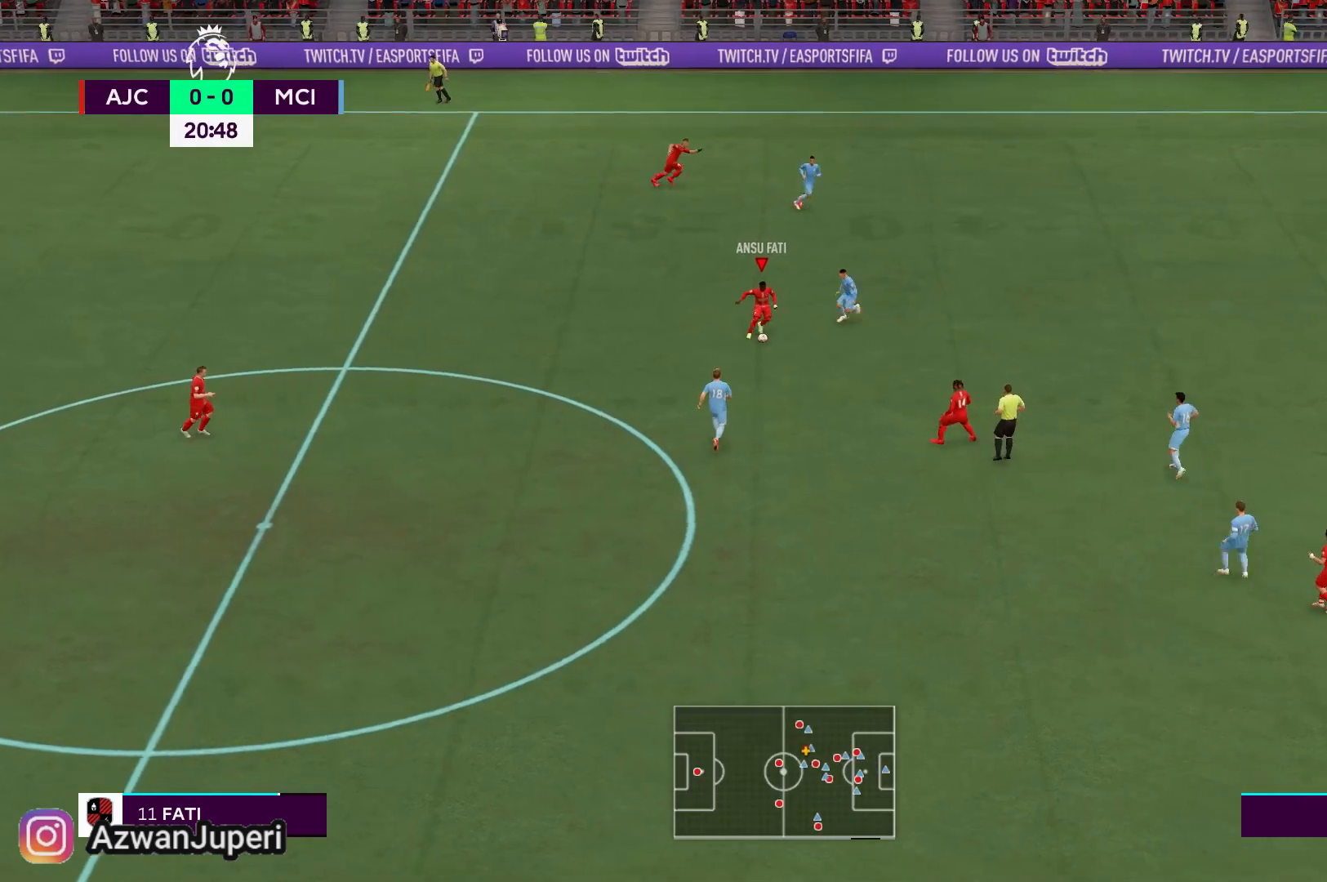
{"buttons": [], "left_stick": "up", "right_stick": "center", "events": [[383, "left_stick", "up"]]}
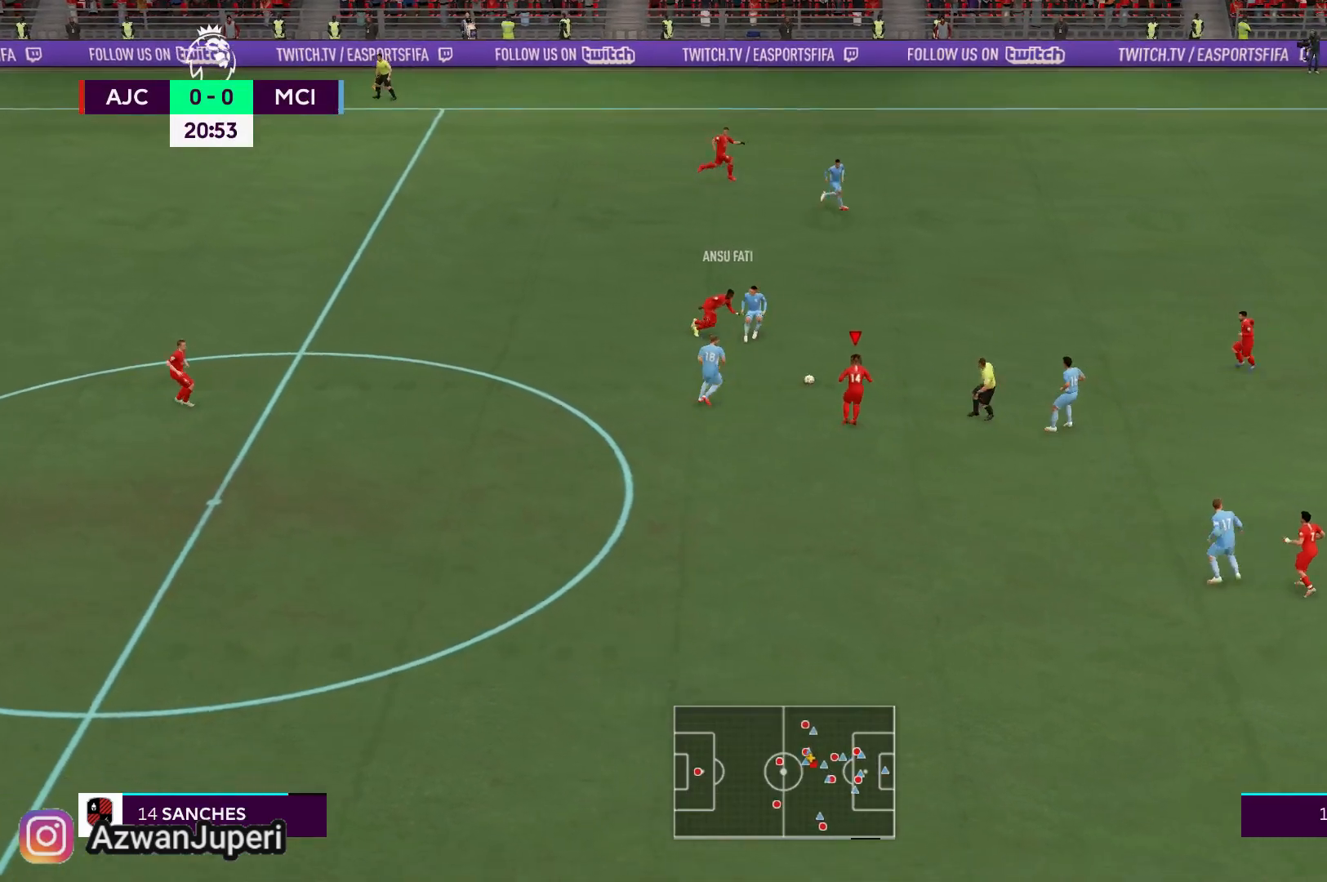
{"buttons": [], "left_stick": "up", "right_stick": "center", "events": [[17, "A", "down"], [150, "A", "up"]]}
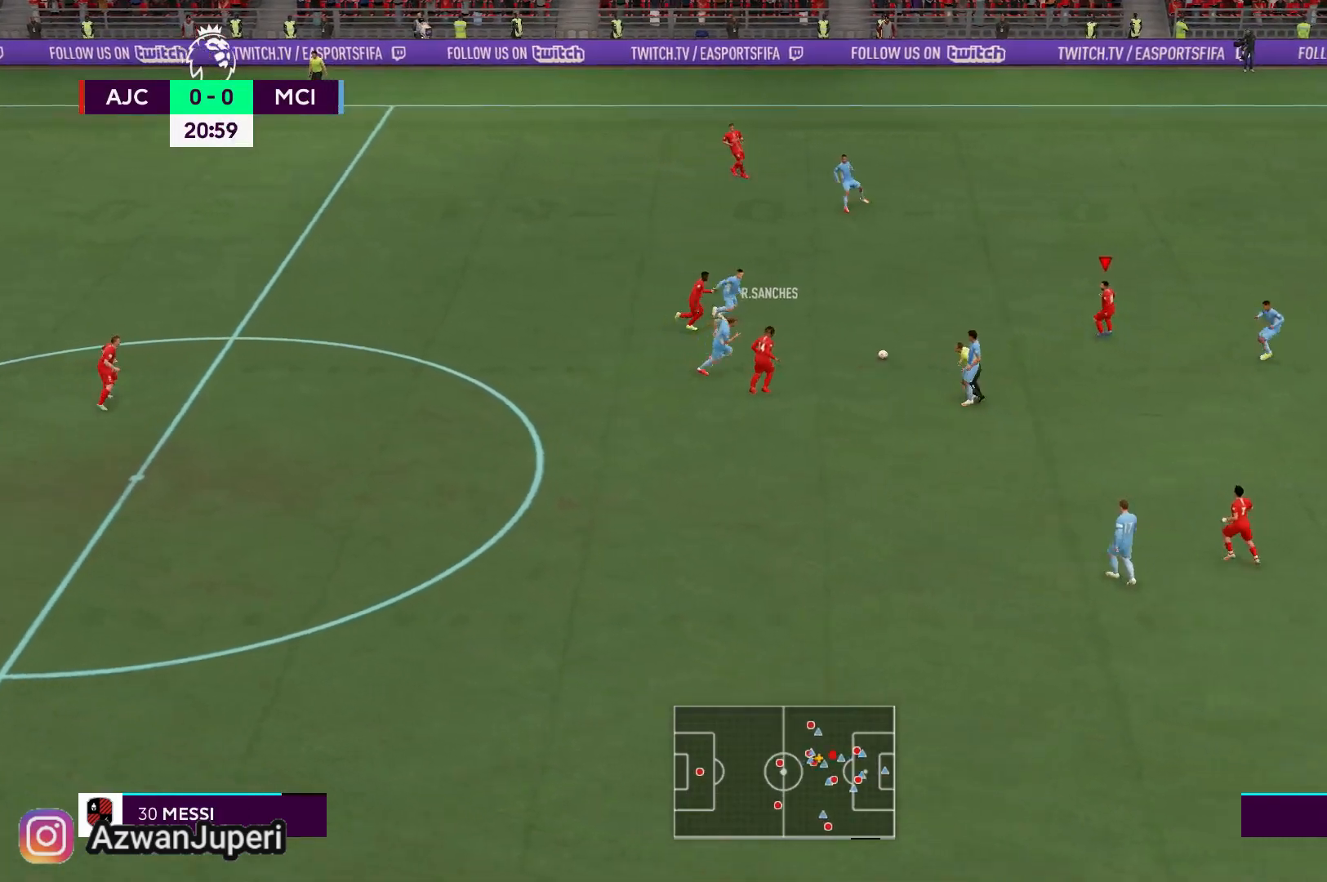
{"buttons": [], "left_stick": "up", "right_stick": "center", "events": [[150, "left_stick", "center"], [367, "left_stick", "up"]]}
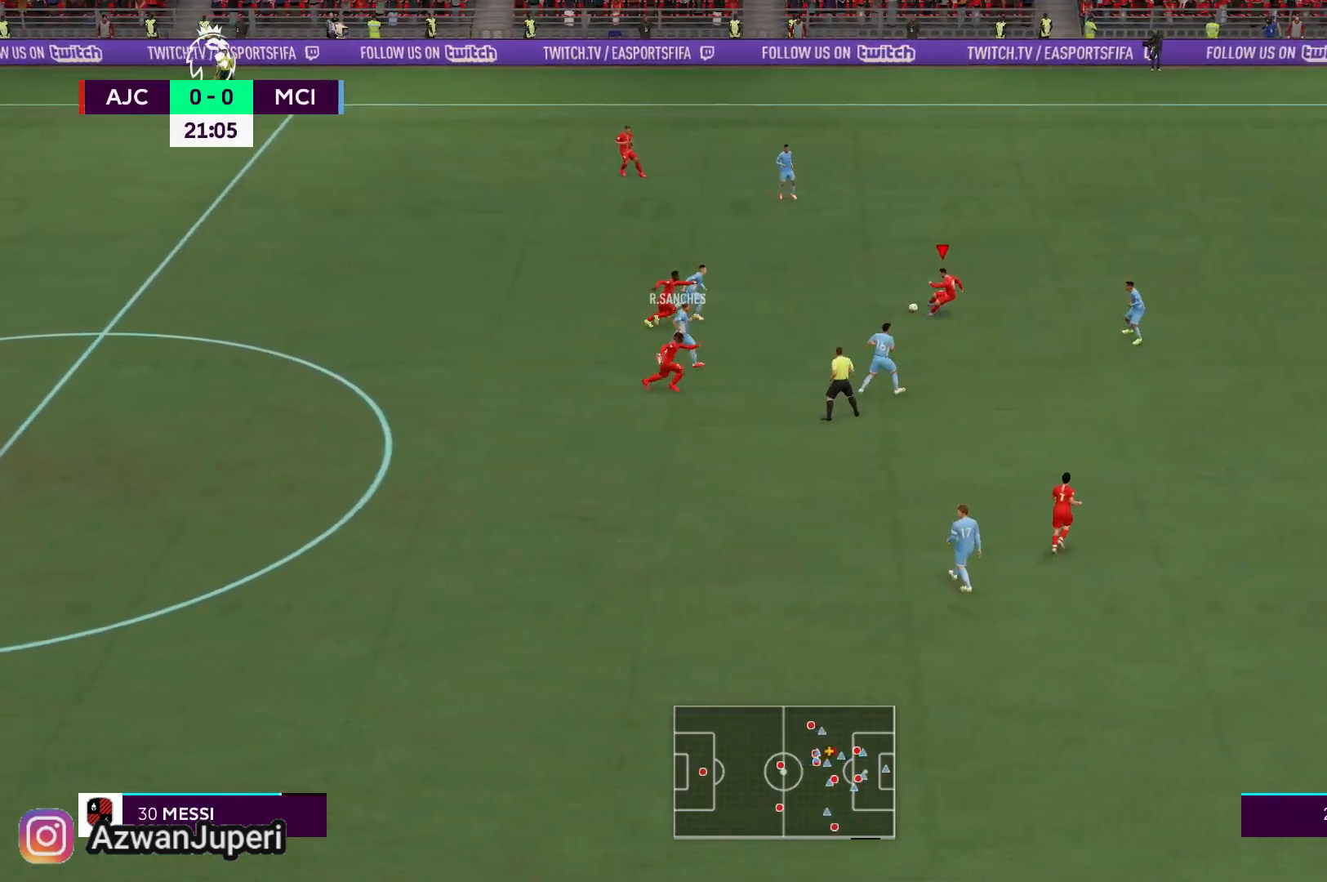
{"buttons": [], "left_stick": "down", "right_stick": "center", "events": [[433, "left_stick", "down"]]}
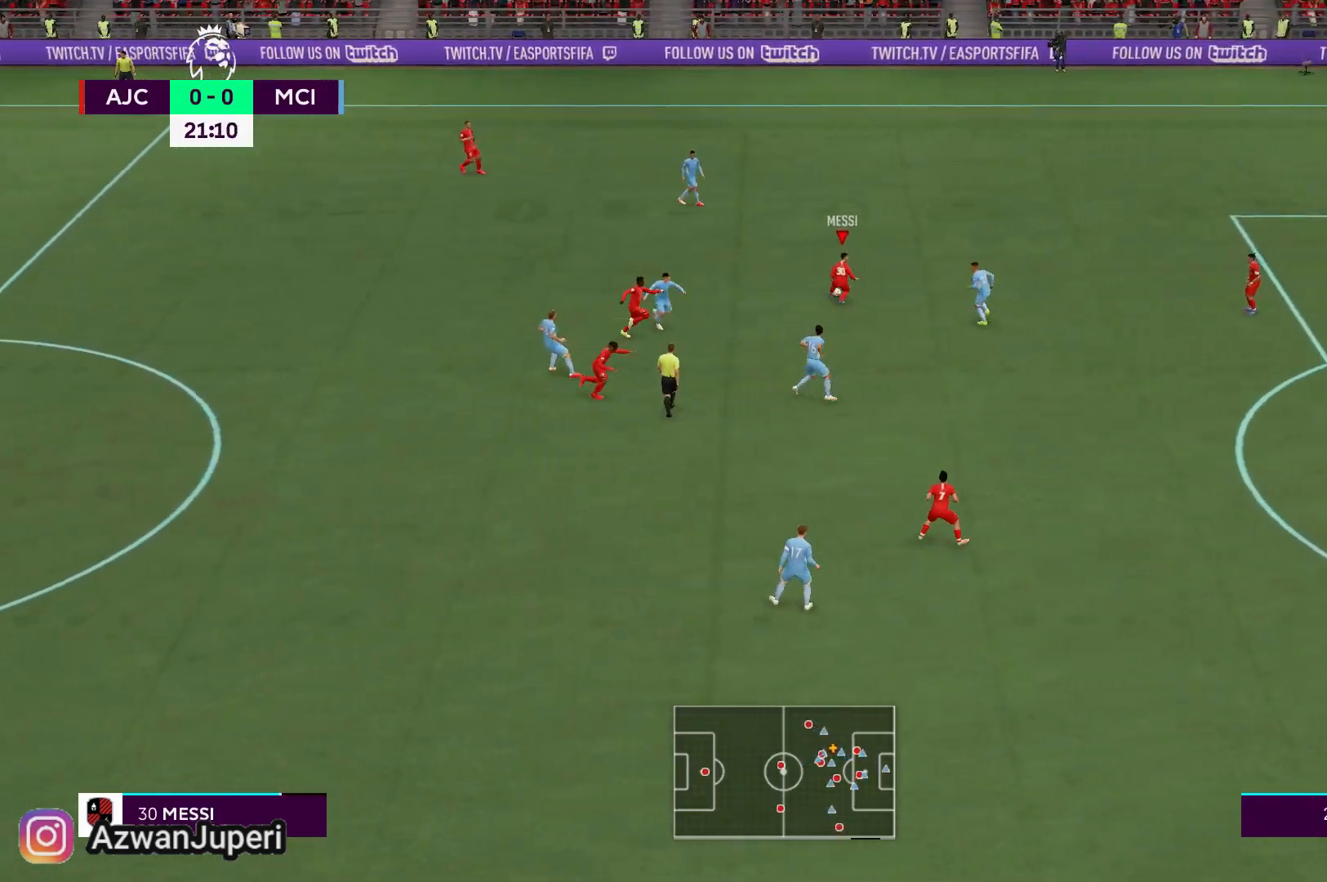
{"buttons": [], "left_stick": "down", "right_stick": "center", "events": [[117, "Y", "down"], [250, "Y", "up"]]}
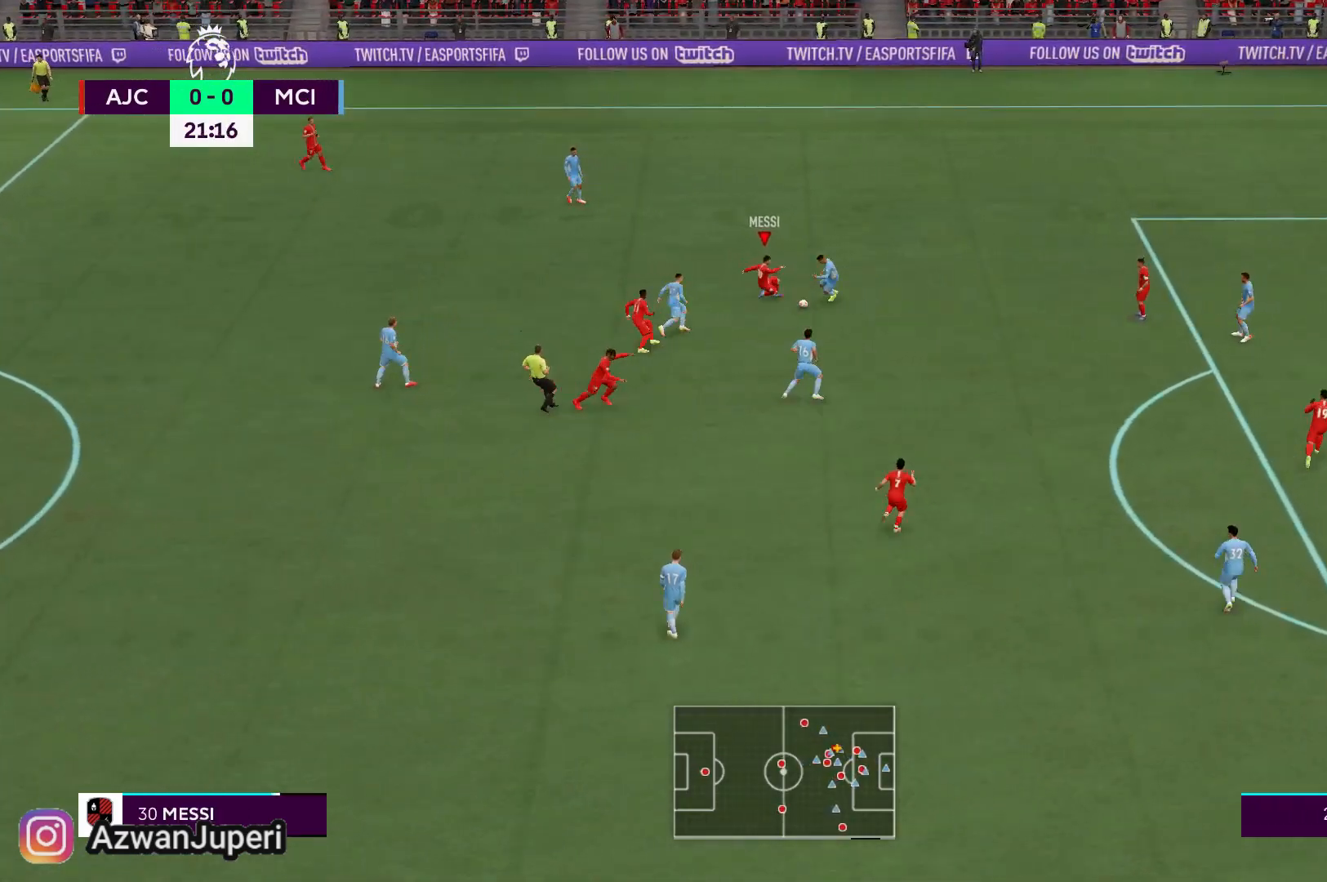
{"buttons": [], "left_stick": "up", "right_stick": "center", "events": [[450, "left_stick", "up"]]}
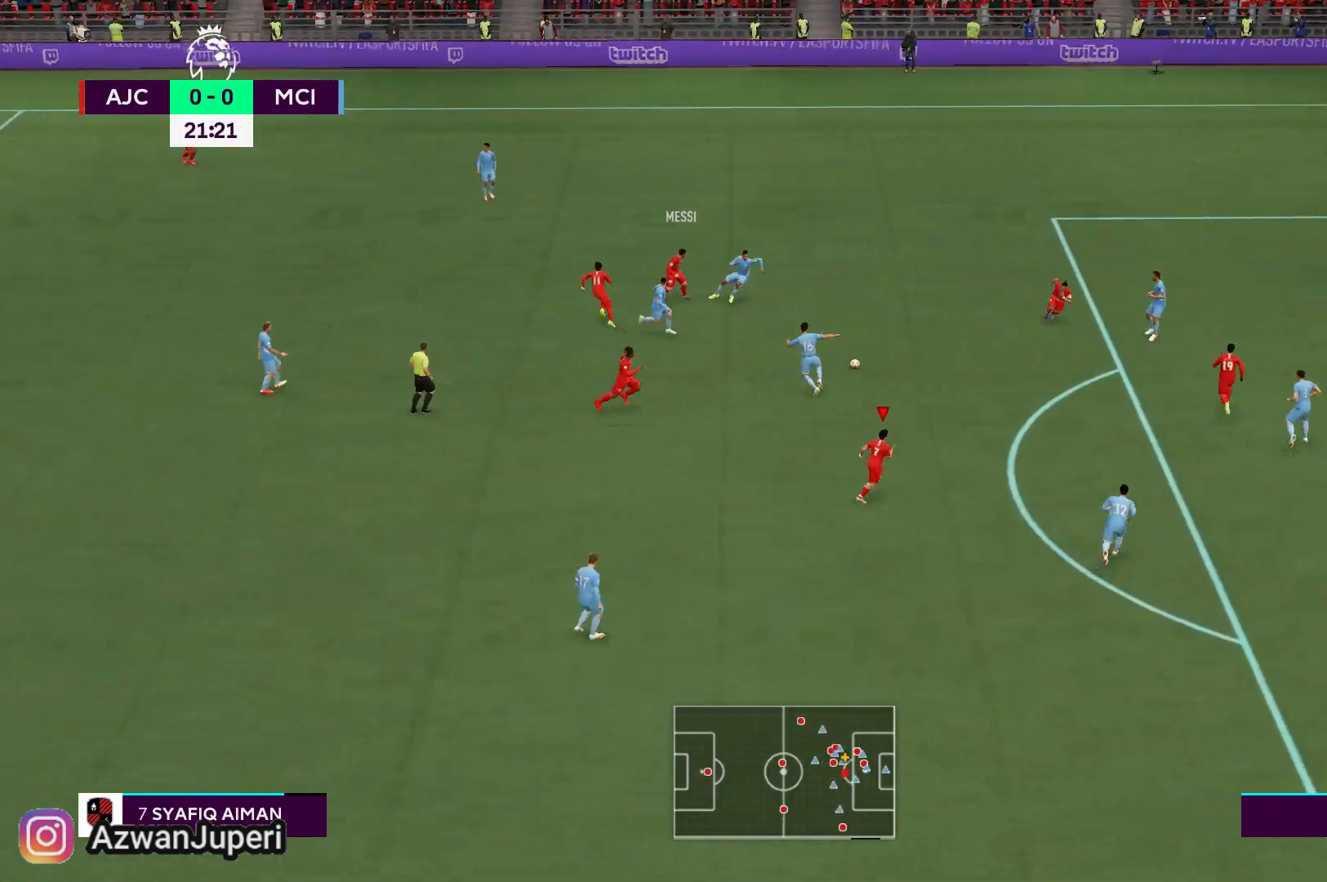
{"buttons": [], "left_stick": "down", "right_stick": "center", "events": [[417, "left_stick", "down"]]}
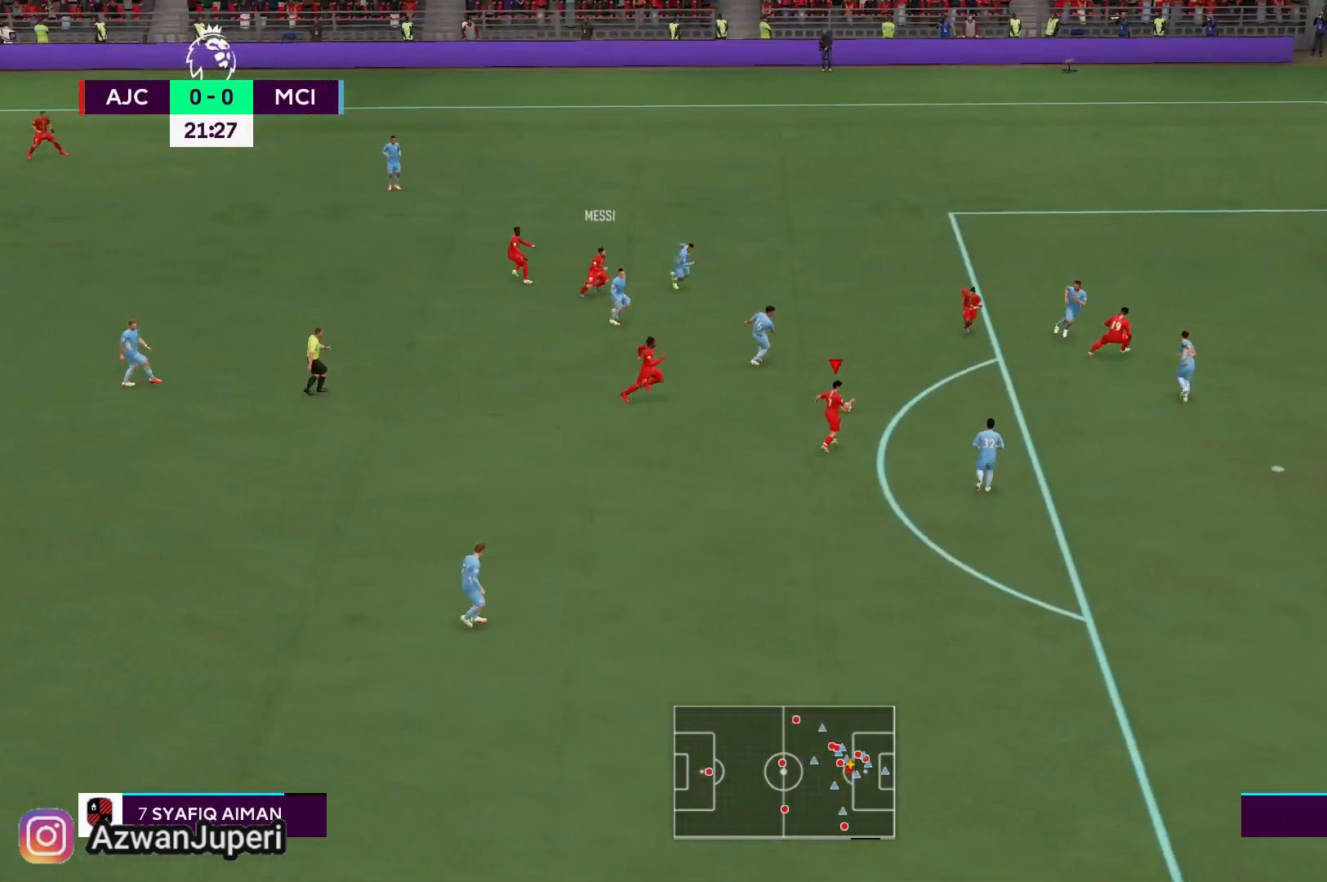
{"buttons": [], "left_stick": "down-left", "right_stick": "center", "events": [[50, "left_stick", "down-left"]]}
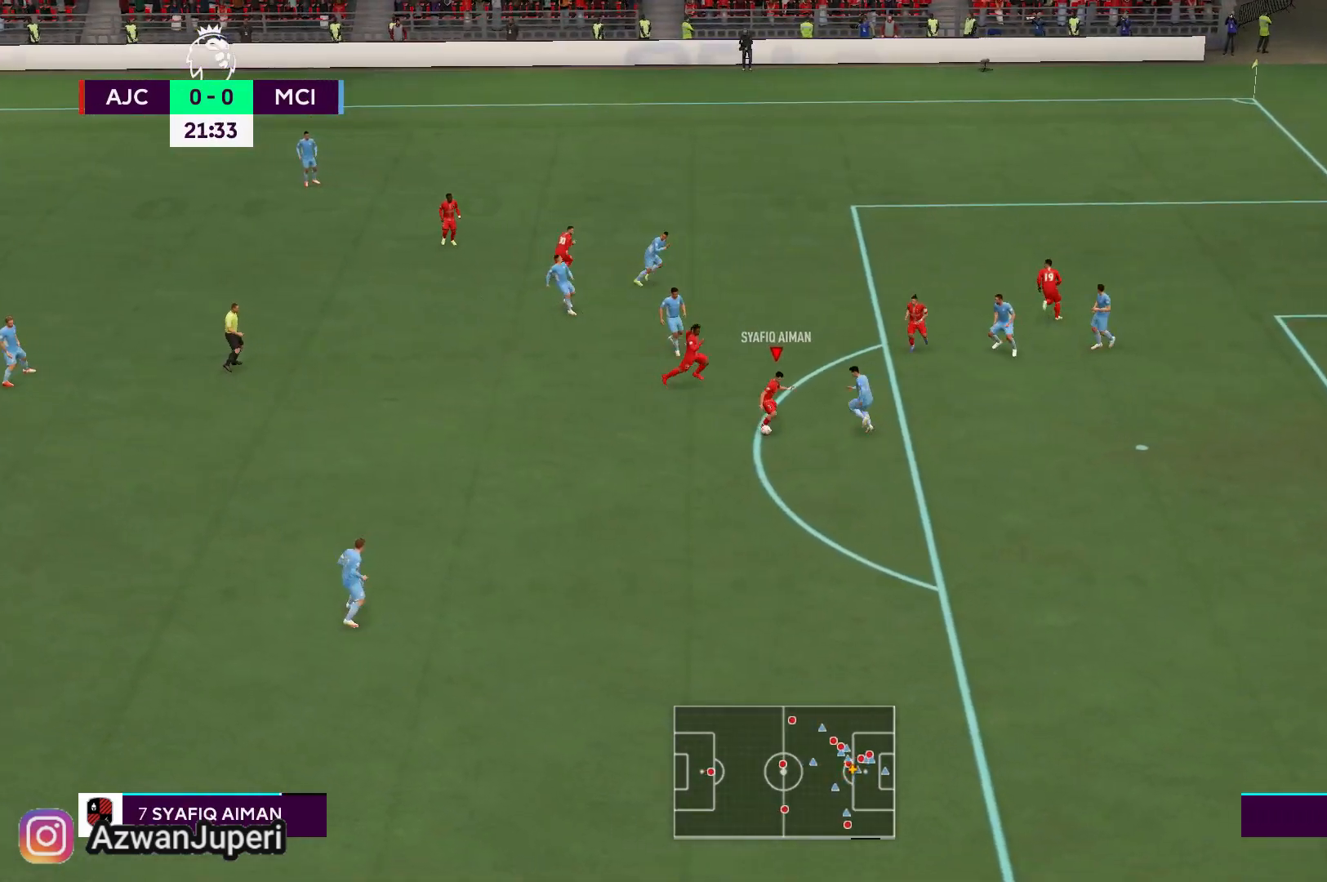
{"buttons": [], "left_stick": "center", "right_stick": "center", "events": [[67, "left_stick", "down"], [417, "left_stick", "center"]]}
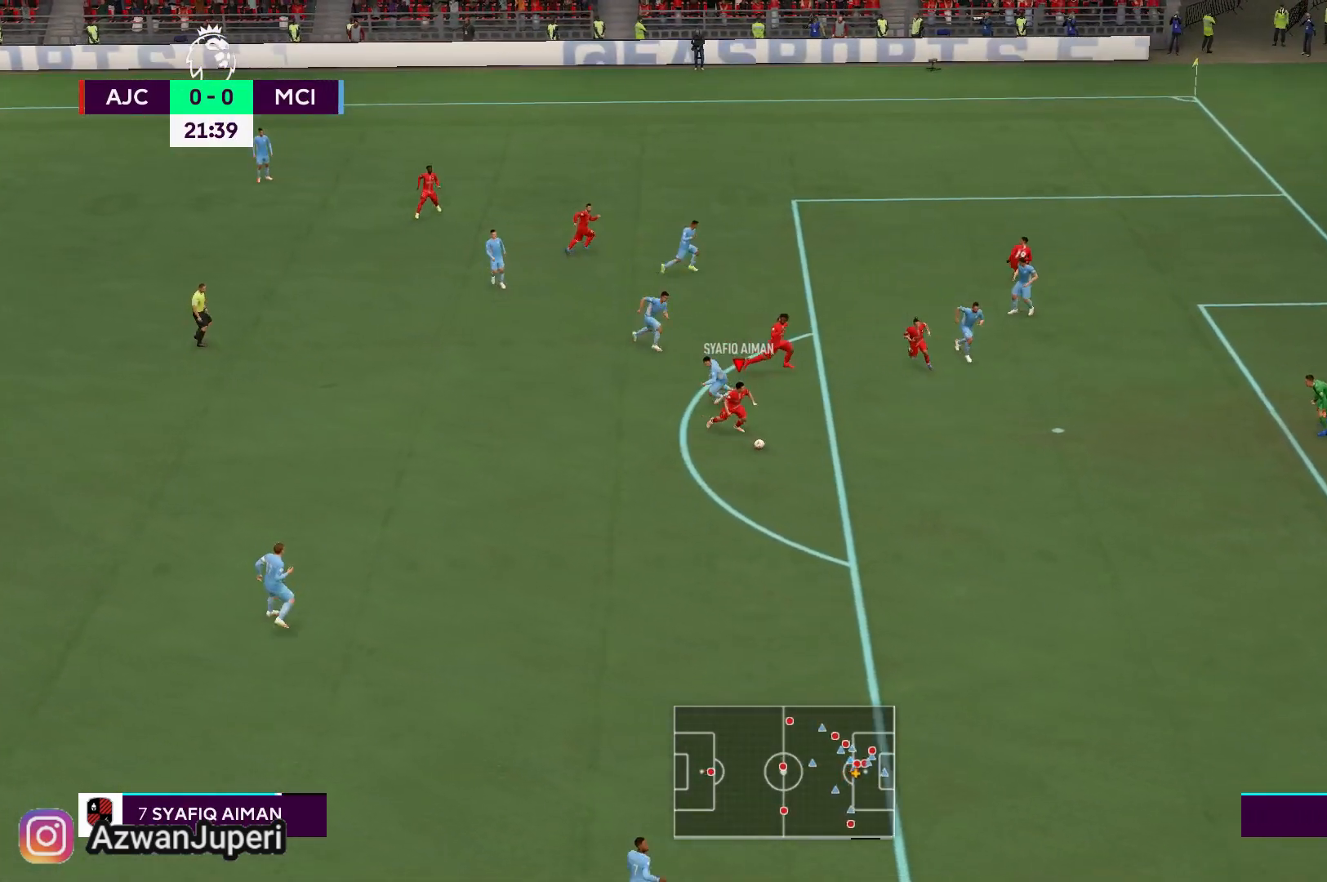
{"buttons": [], "left_stick": "center", "right_stick": "center", "events": []}
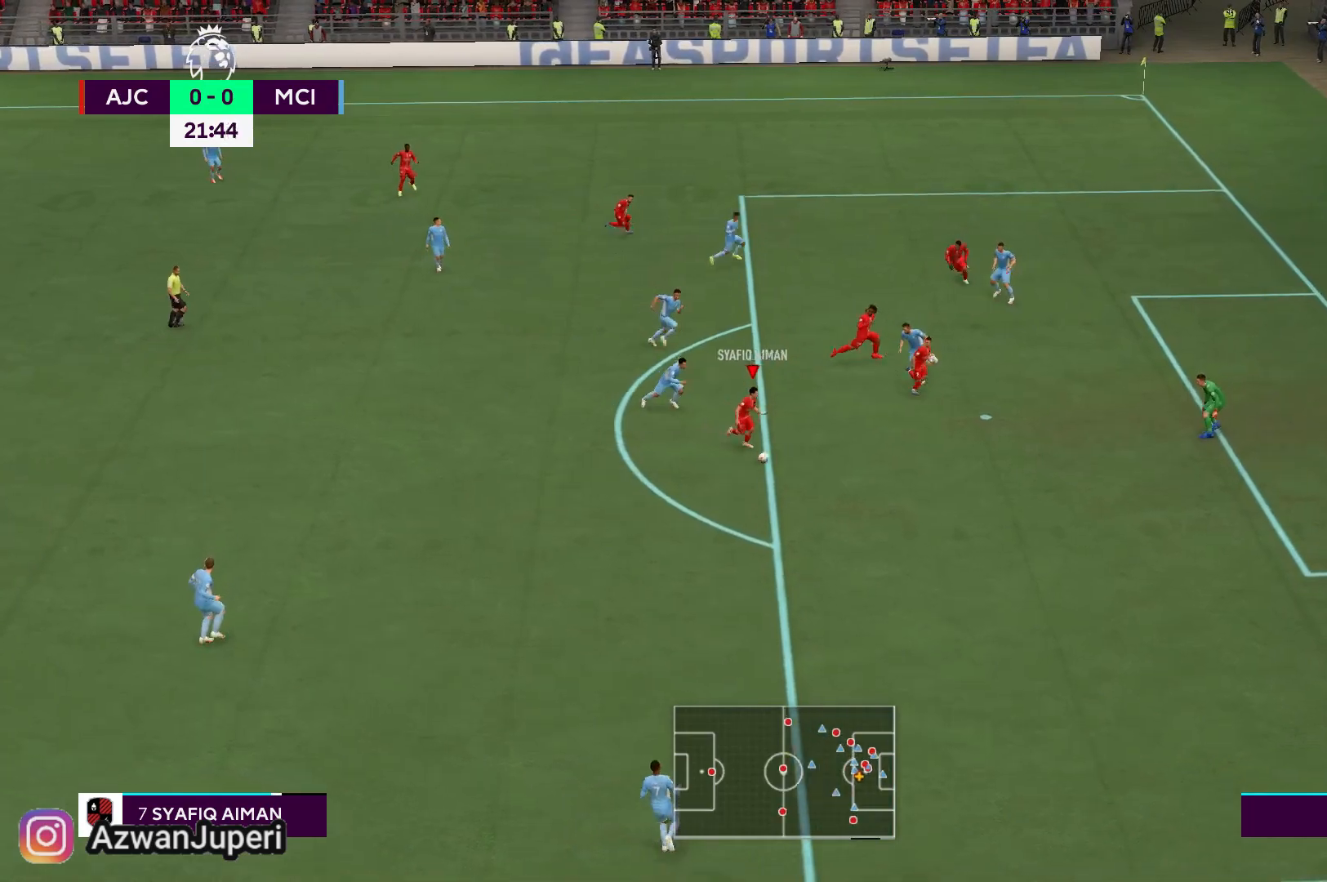
{"buttons": ["X"], "left_stick": "up", "right_stick": "center", "events": [[283, "left_stick", "down"], [317, "X", "down"], [383, "left_stick", "up"]]}
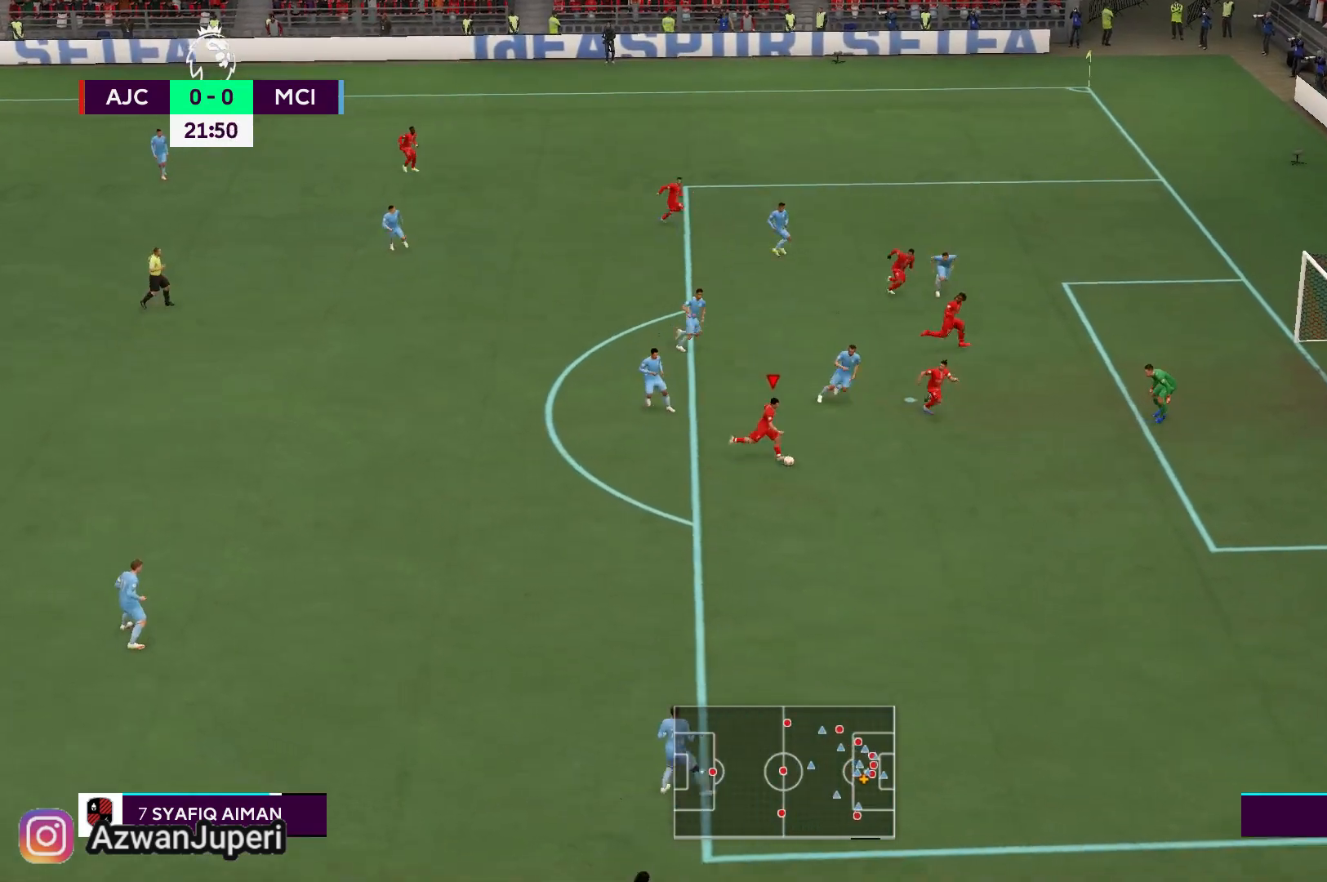
{"buttons": [], "left_stick": "up", "right_stick": "center", "events": [[50, "X", "up"]]}
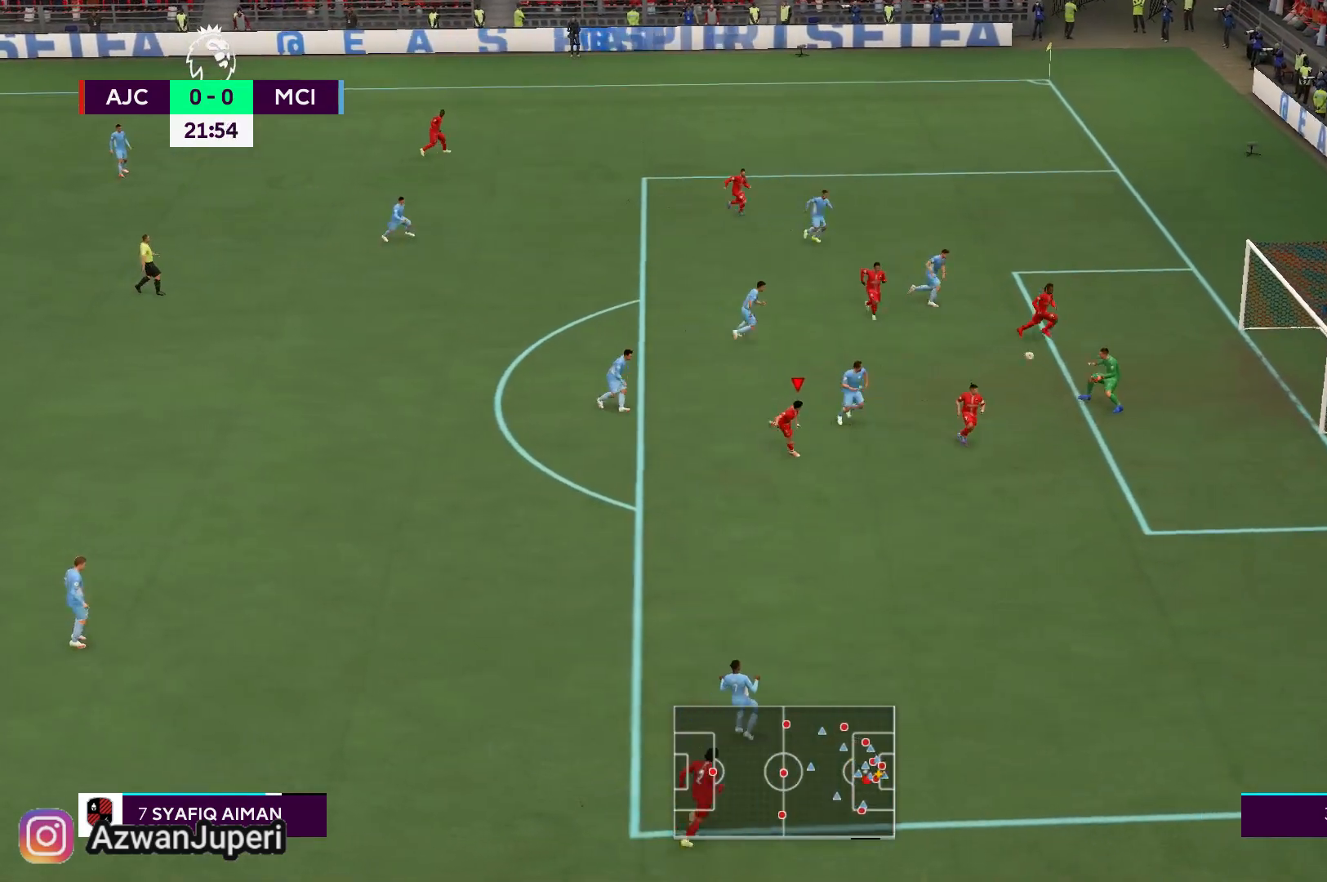
{"buttons": [], "left_stick": "center", "right_stick": "center", "events": [[250, "left_stick", "center"]]}
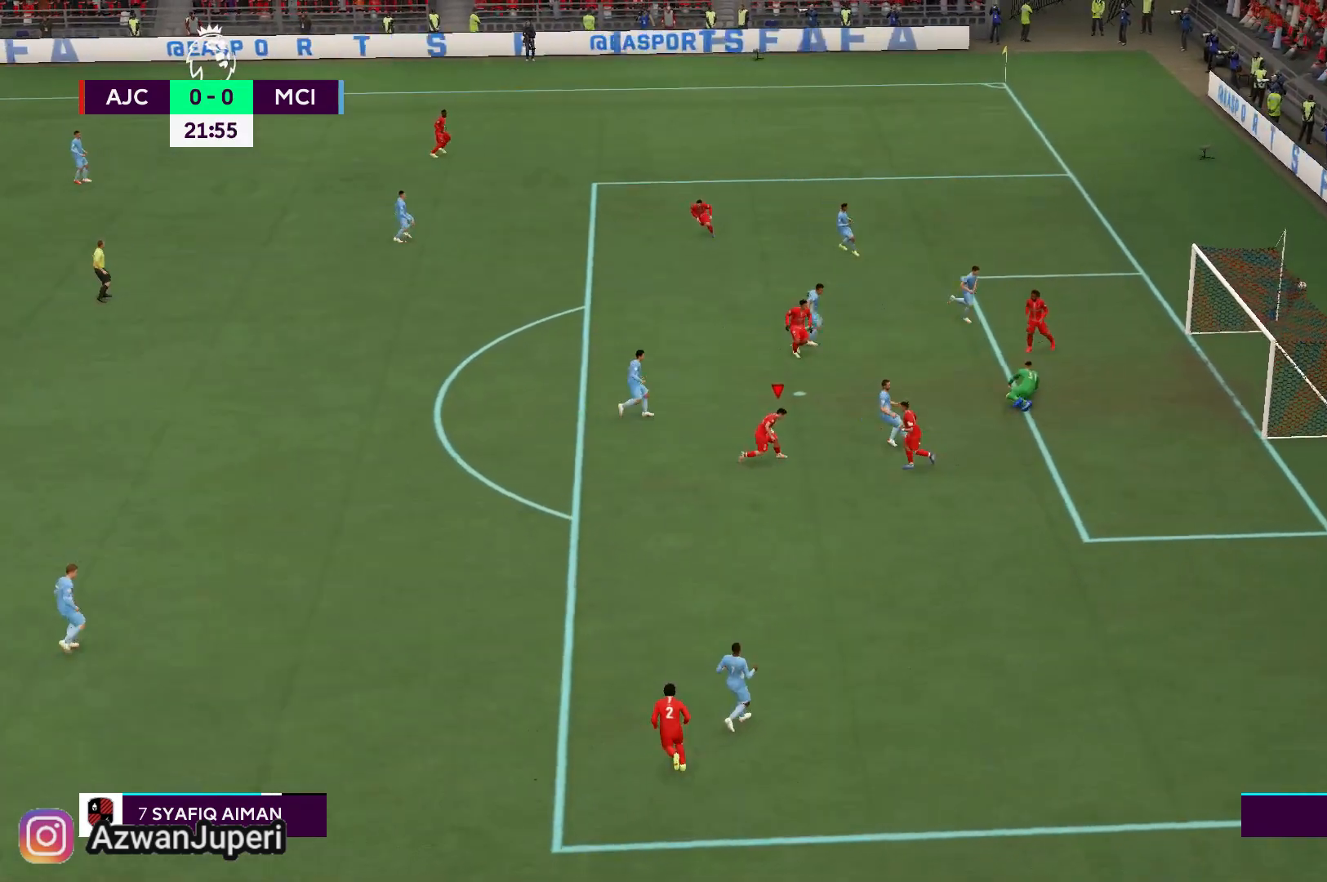
{"buttons": [], "left_stick": "down", "right_stick": "center", "events": [[67, "left_stick", "up"], [167, "left_stick", "center"], [233, "left_stick", "down"]]}
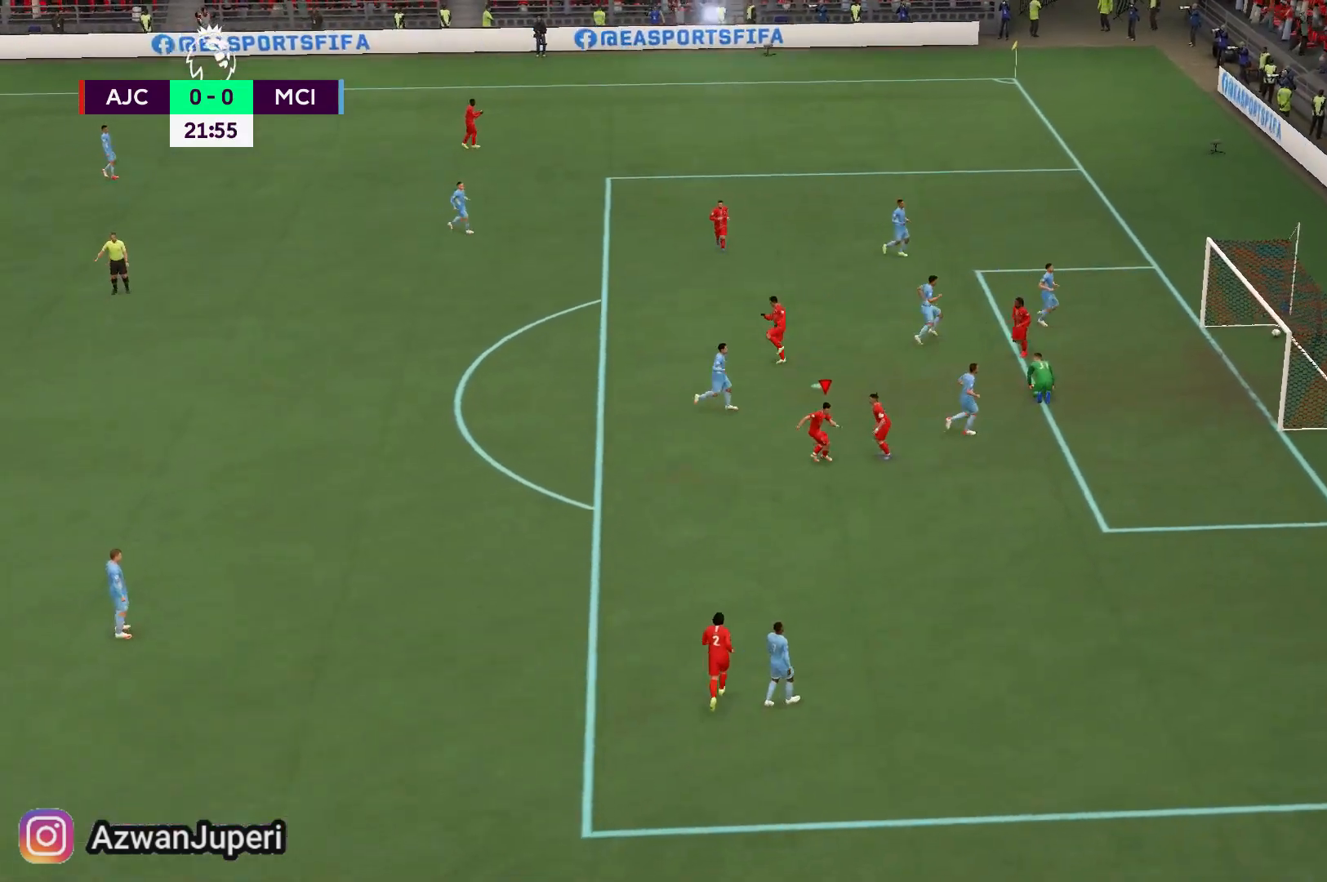
{"buttons": [], "left_stick": "down", "right_stick": "center", "events": []}
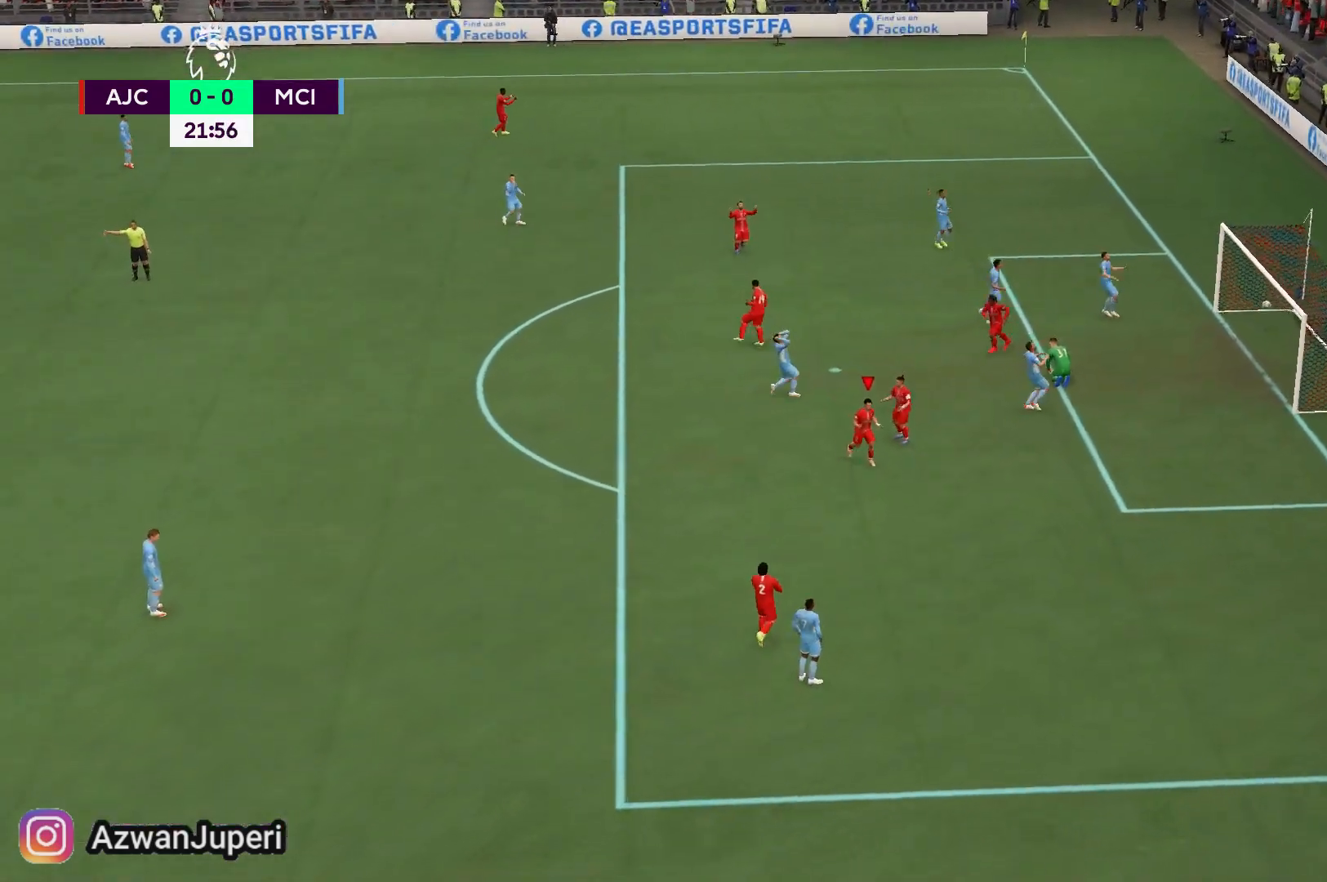
{"buttons": [], "left_stick": "down-left", "right_stick": "center", "events": [[33, "left_stick", "down-left"]]}
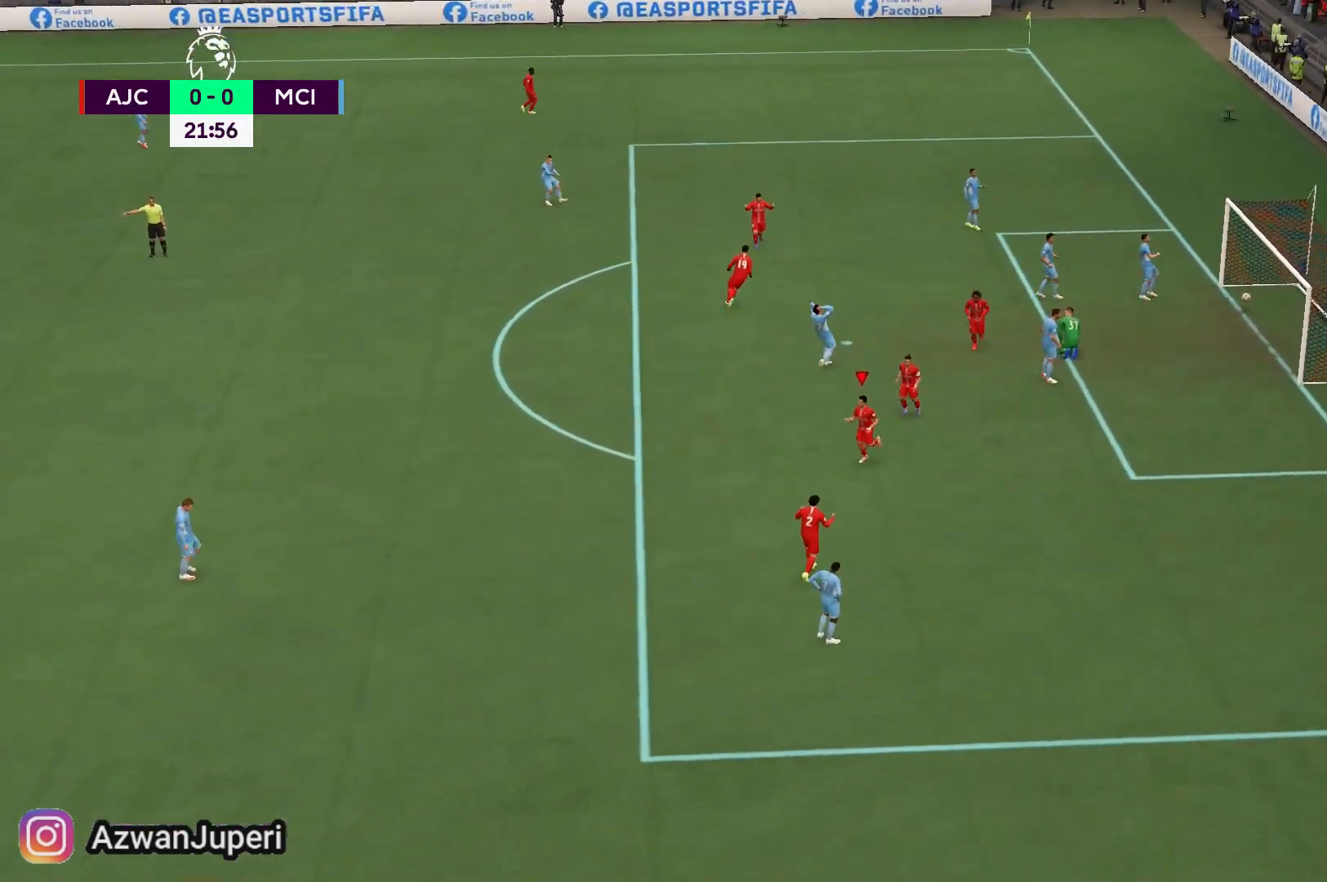
{"buttons": [], "left_stick": "down-left", "right_stick": "center", "events": []}
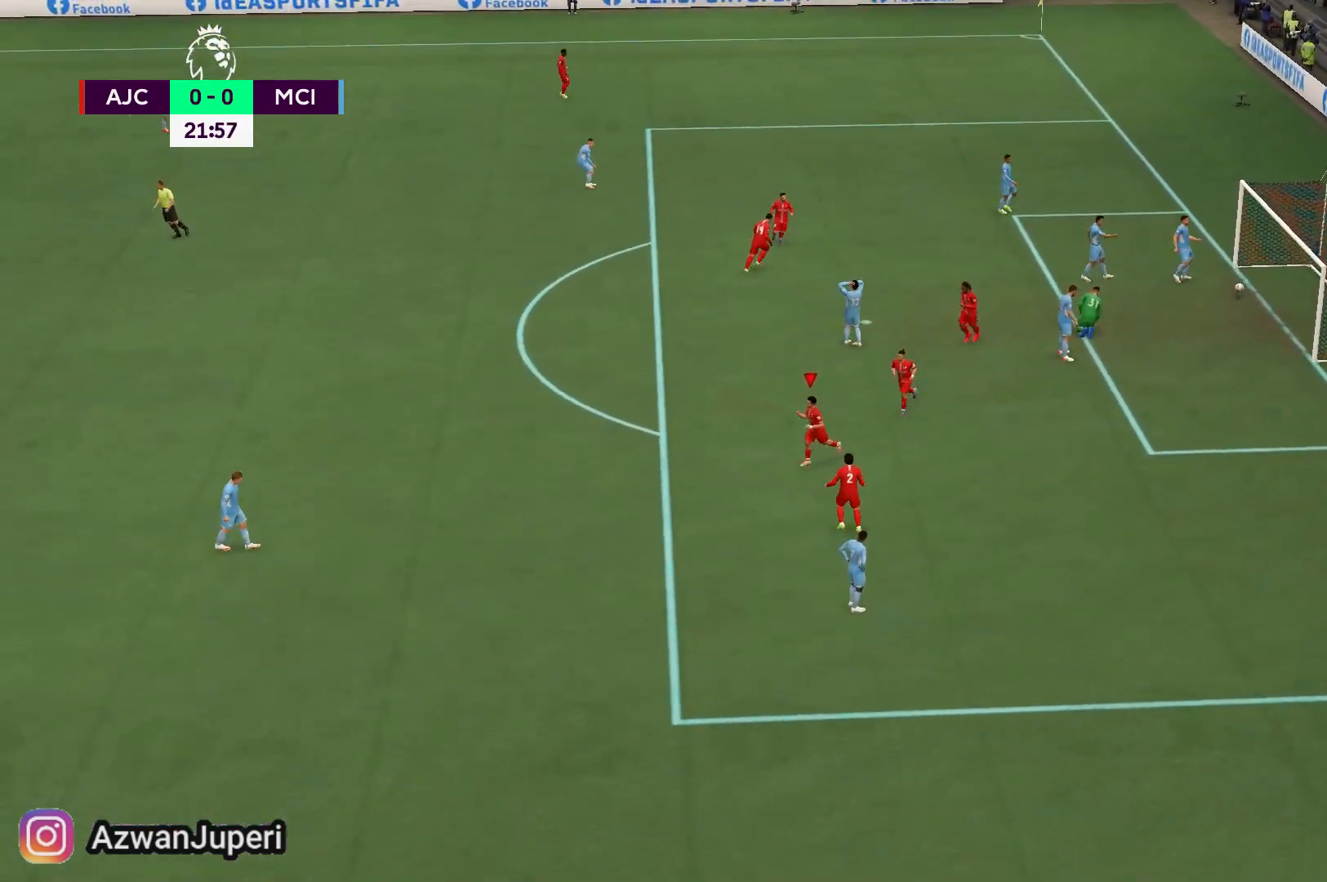
{"buttons": [], "left_stick": "down-left", "right_stick": "center", "events": []}
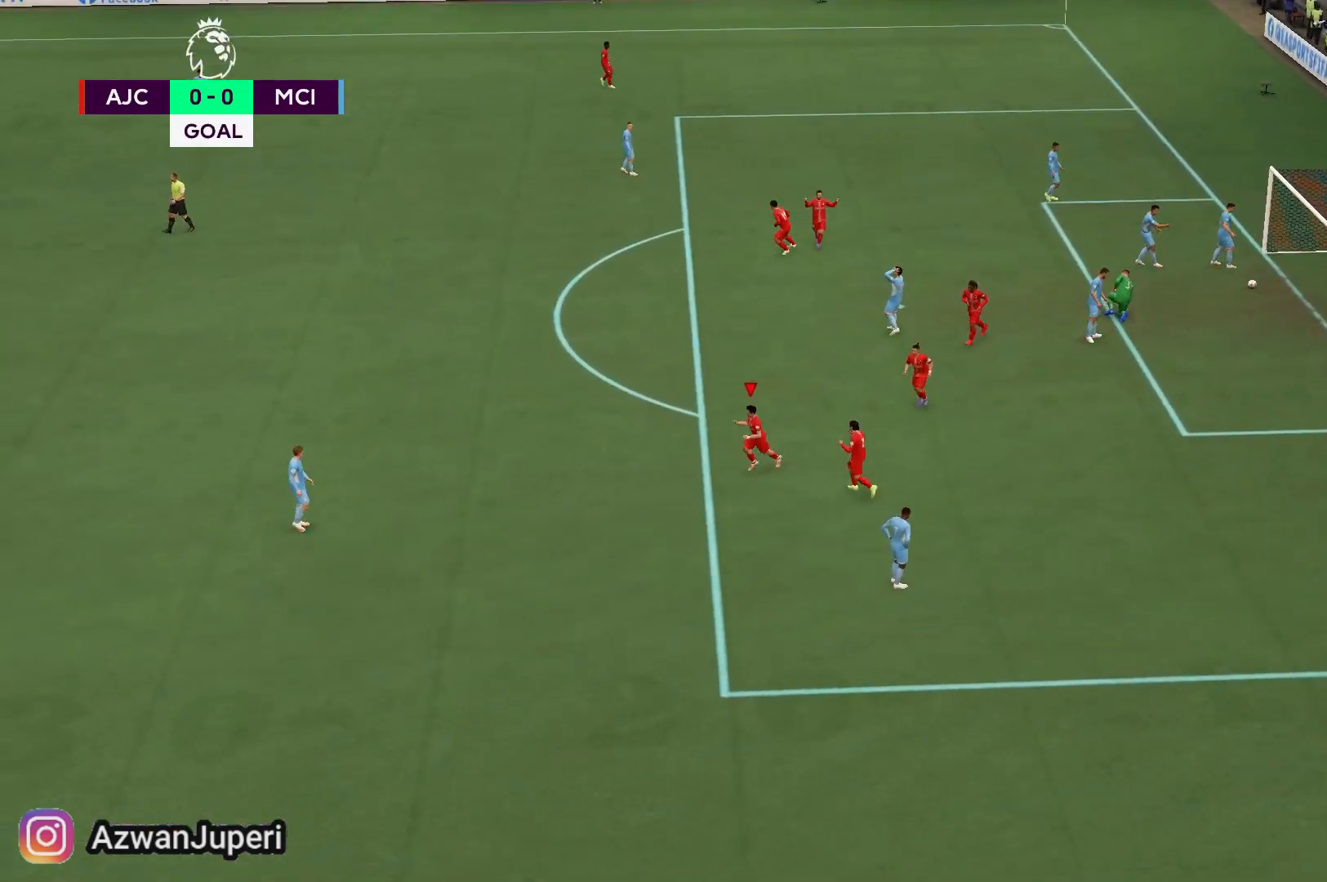
{"buttons": [], "left_stick": "down-left", "right_stick": "center", "events": []}
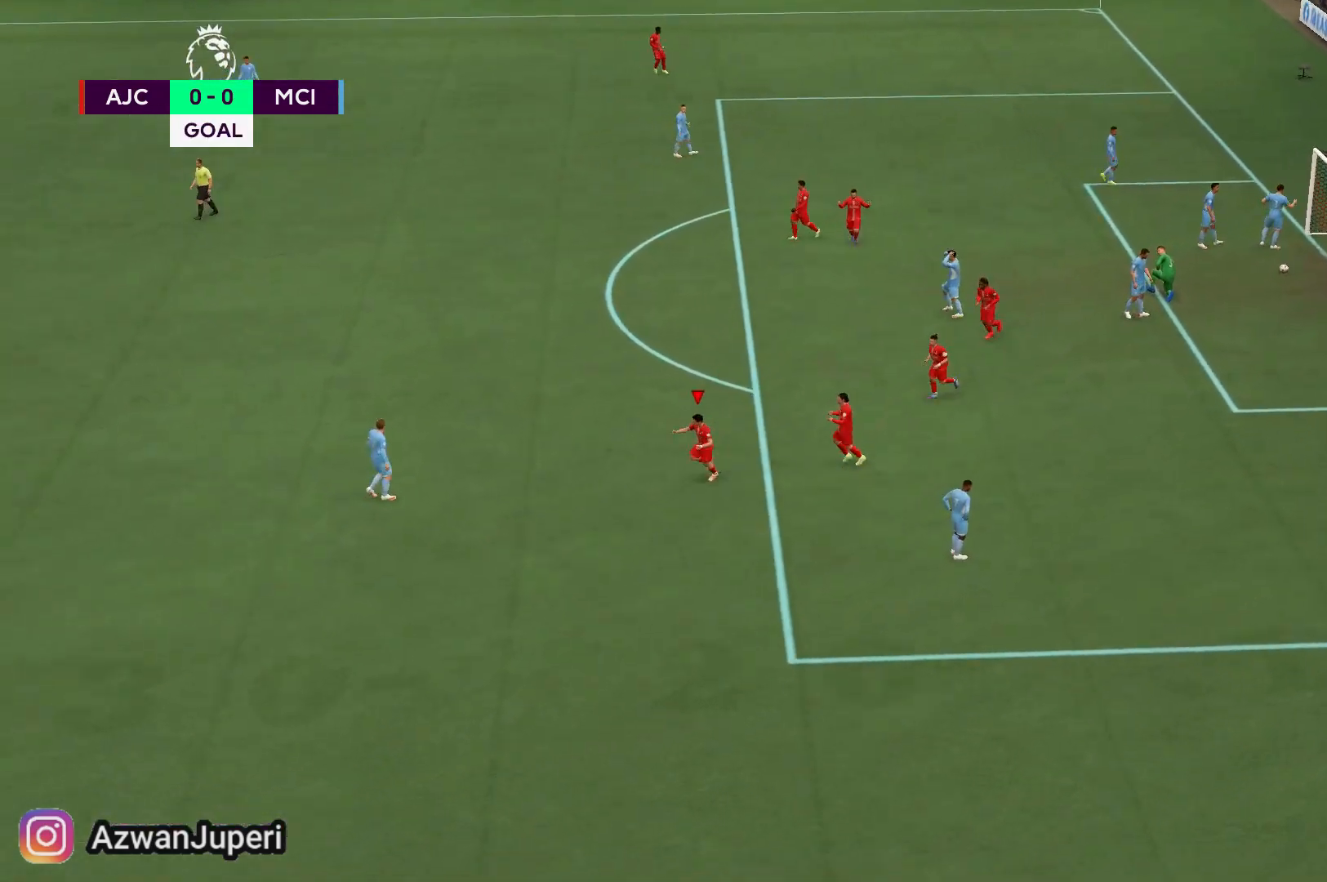
{"buttons": [], "left_stick": "down-left", "right_stick": "center", "events": []}
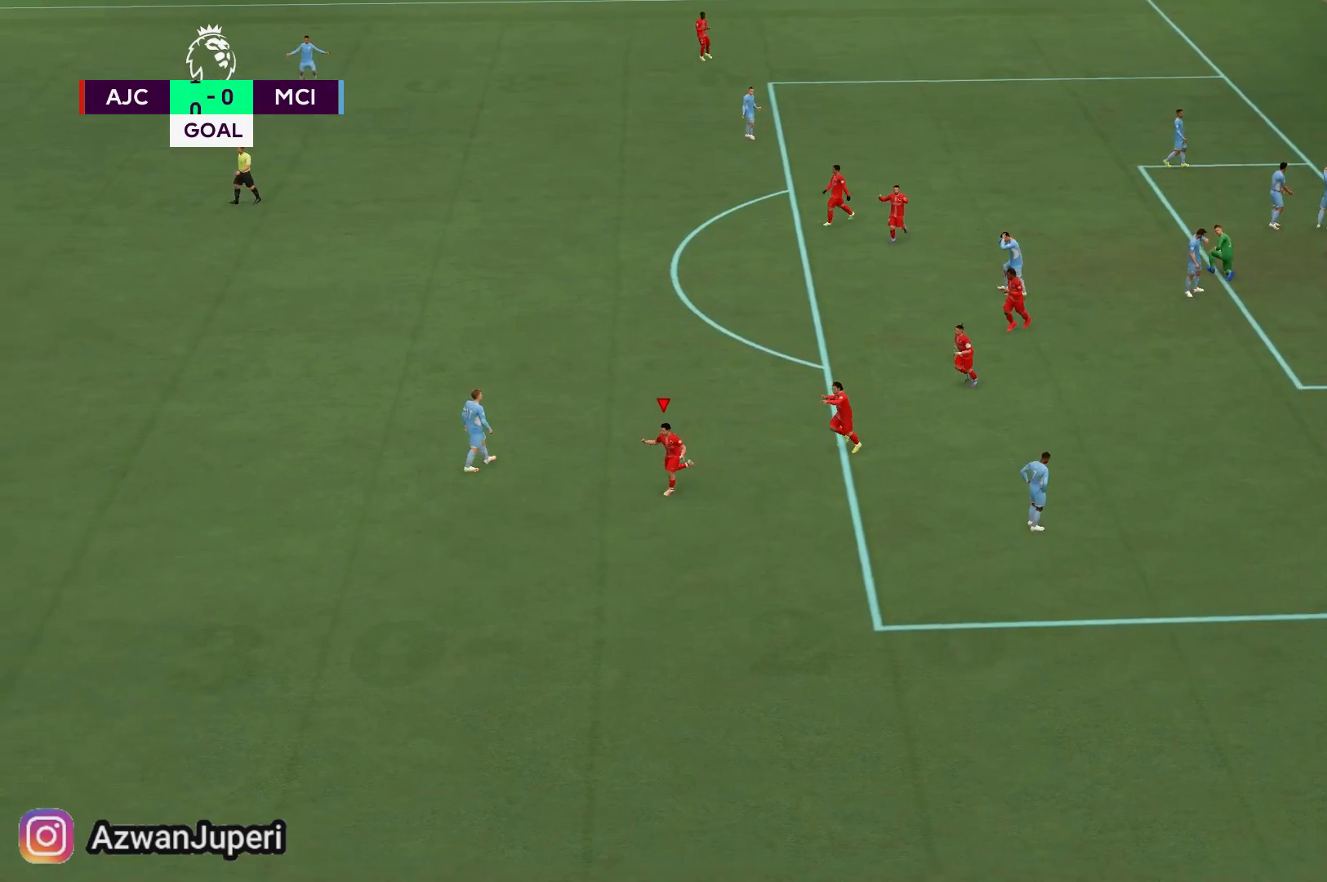
{"buttons": [], "left_stick": "down-left", "right_stick": "center", "events": []}
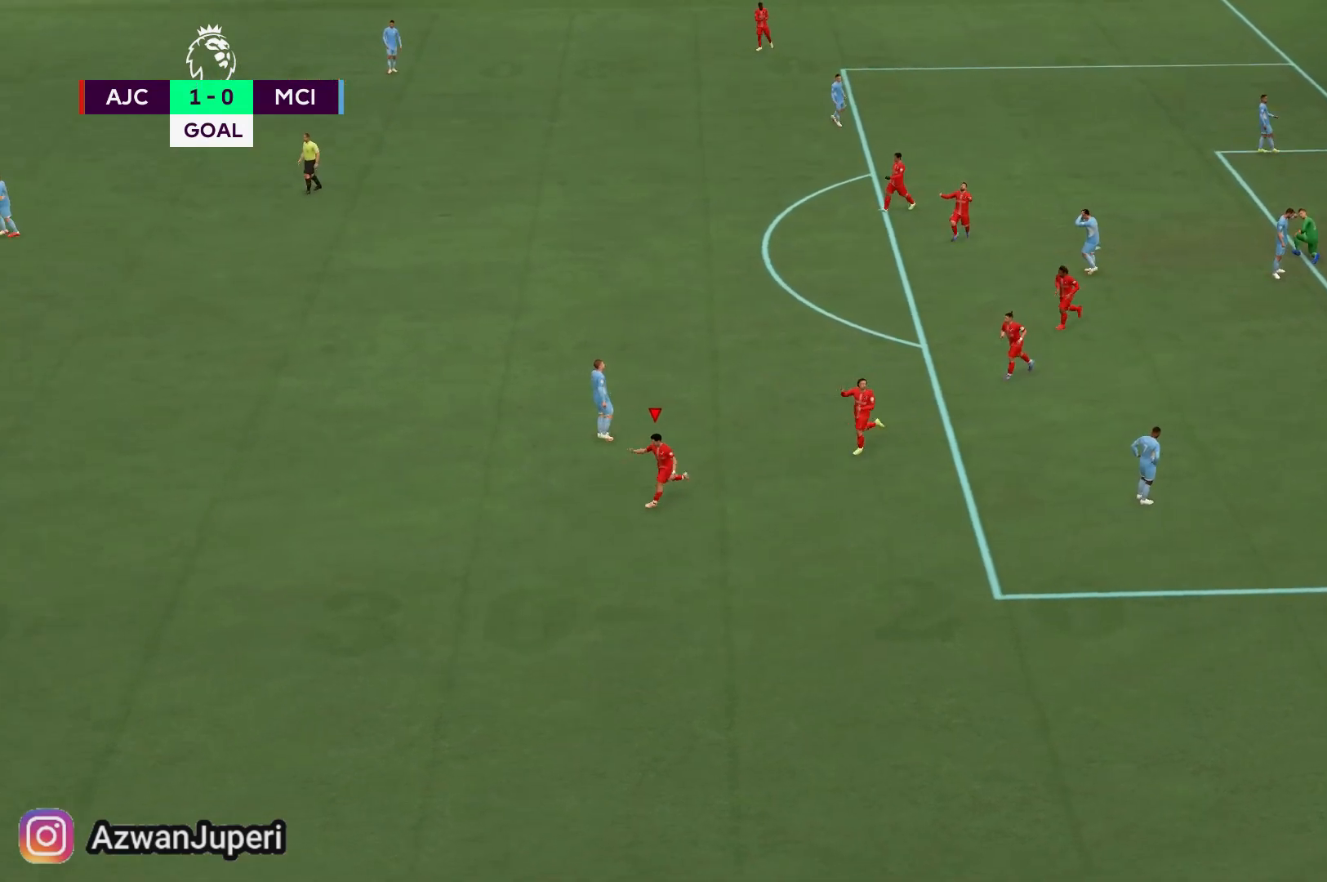
{"buttons": [], "left_stick": "down-left", "right_stick": "center", "events": []}
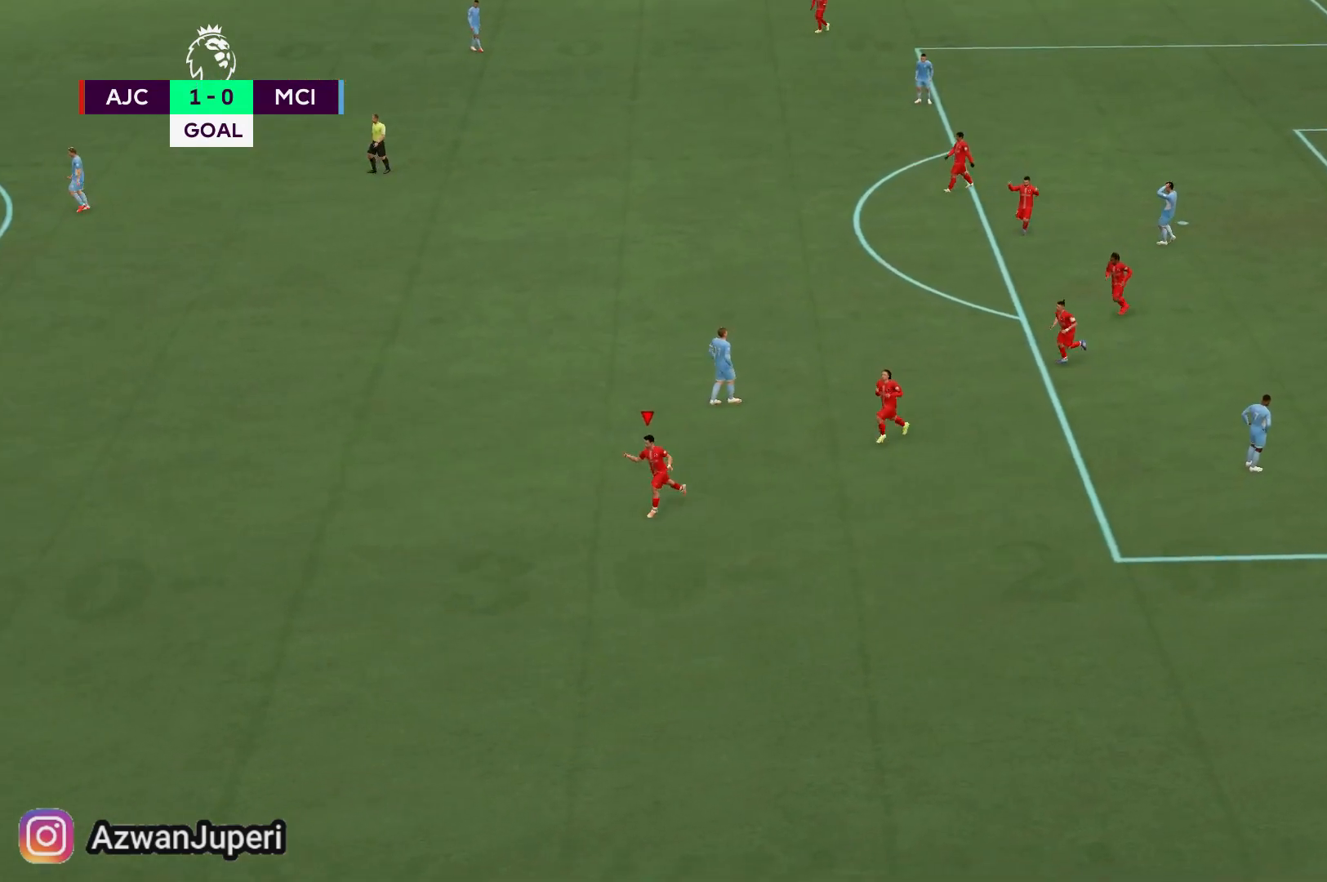
{"buttons": [], "left_stick": "down-left", "right_stick": "center", "events": []}
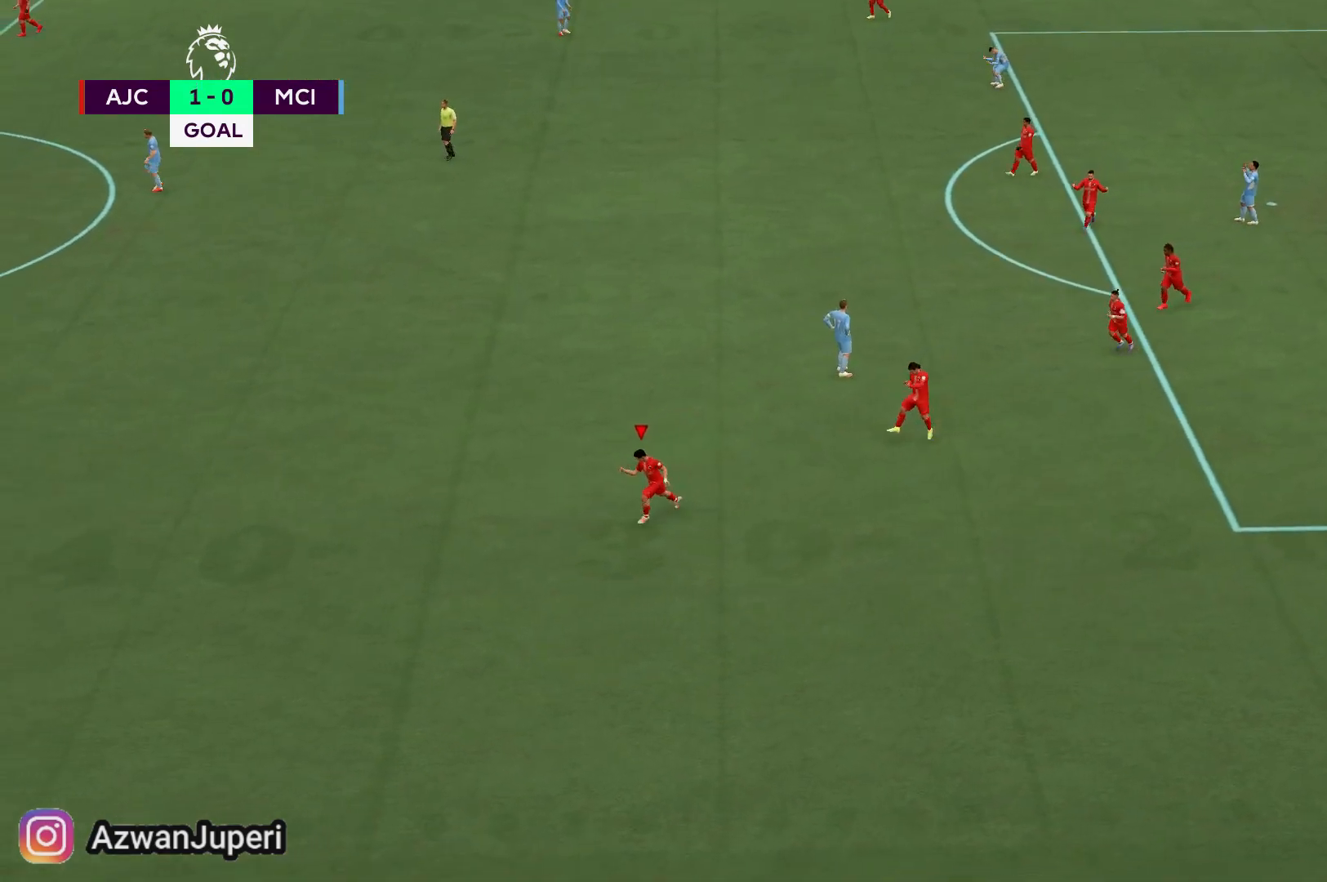
{"buttons": [], "left_stick": "down-left", "right_stick": "center", "events": []}
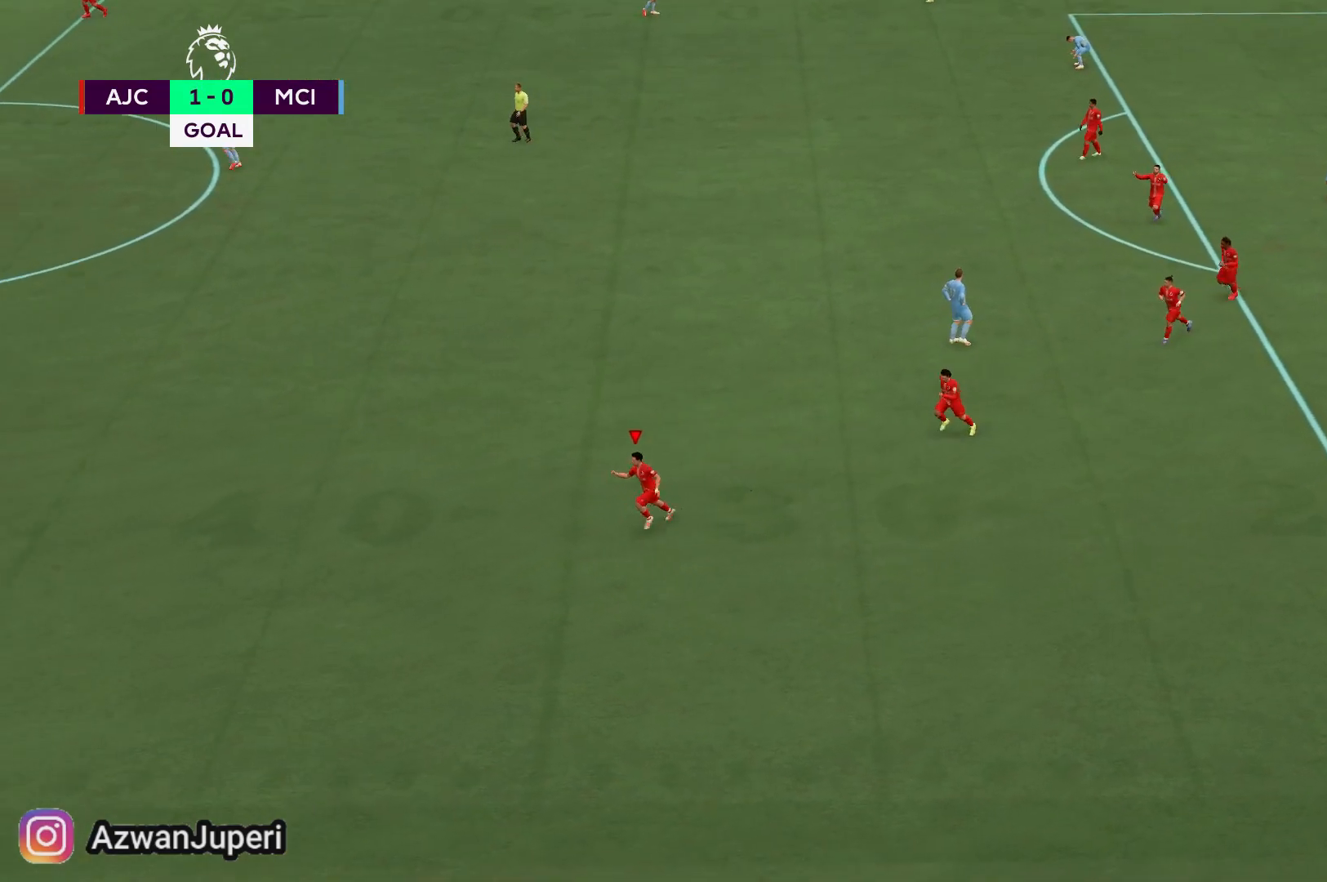
{"buttons": [], "left_stick": "down-left", "right_stick": "center", "events": []}
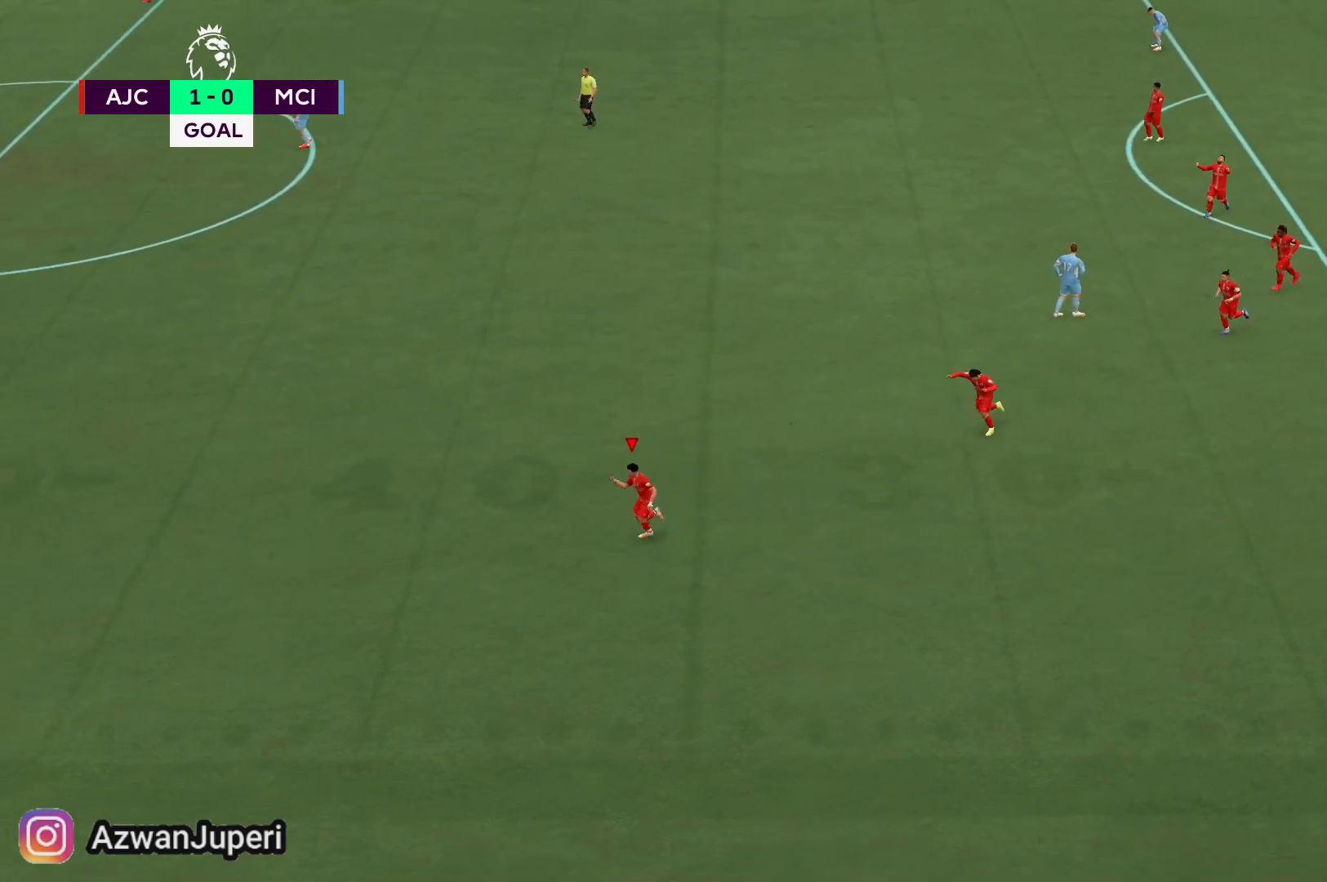
{"buttons": [], "left_stick": "down-left", "right_stick": "center", "events": []}
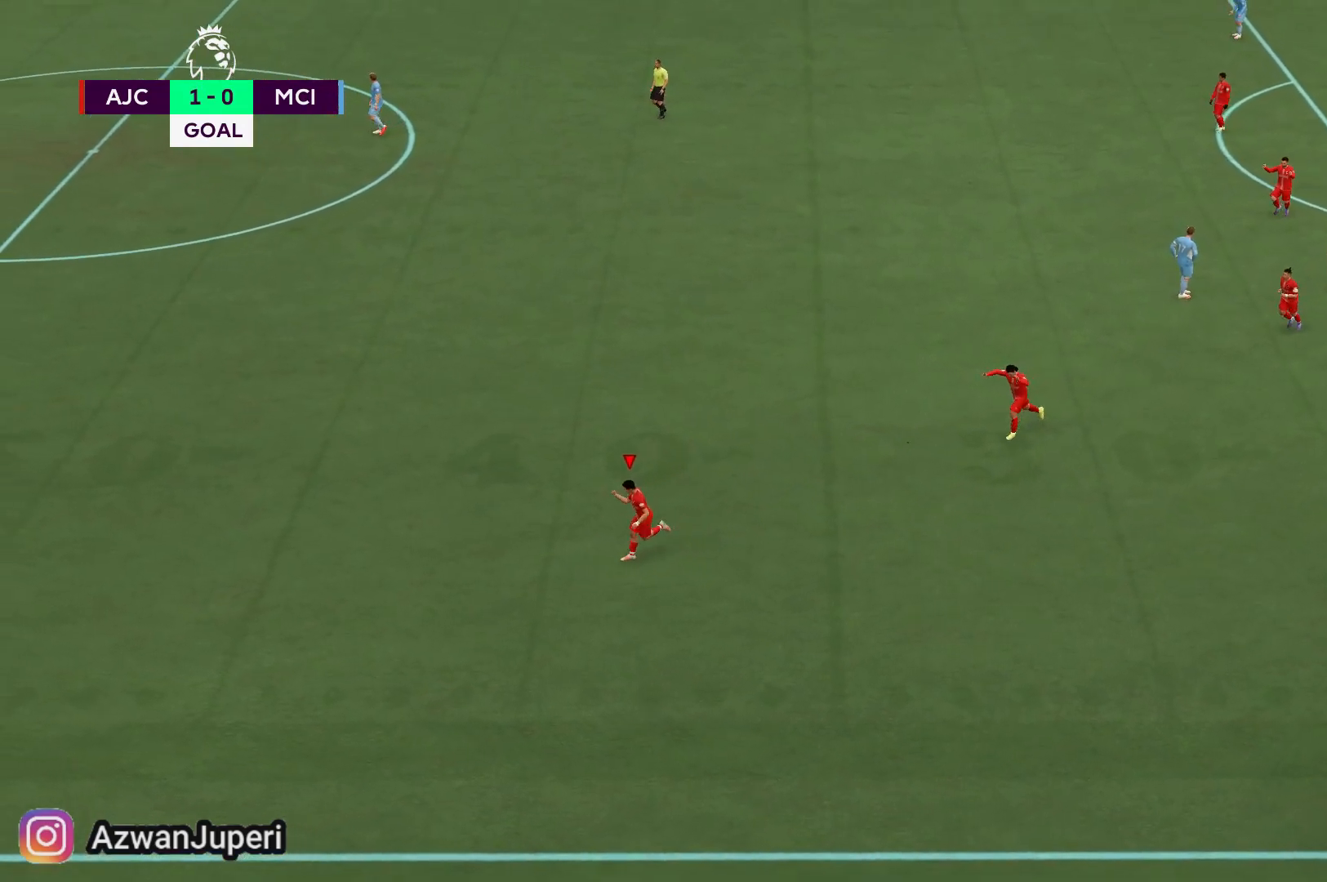
{"buttons": [], "left_stick": "down-left", "right_stick": "center", "events": []}
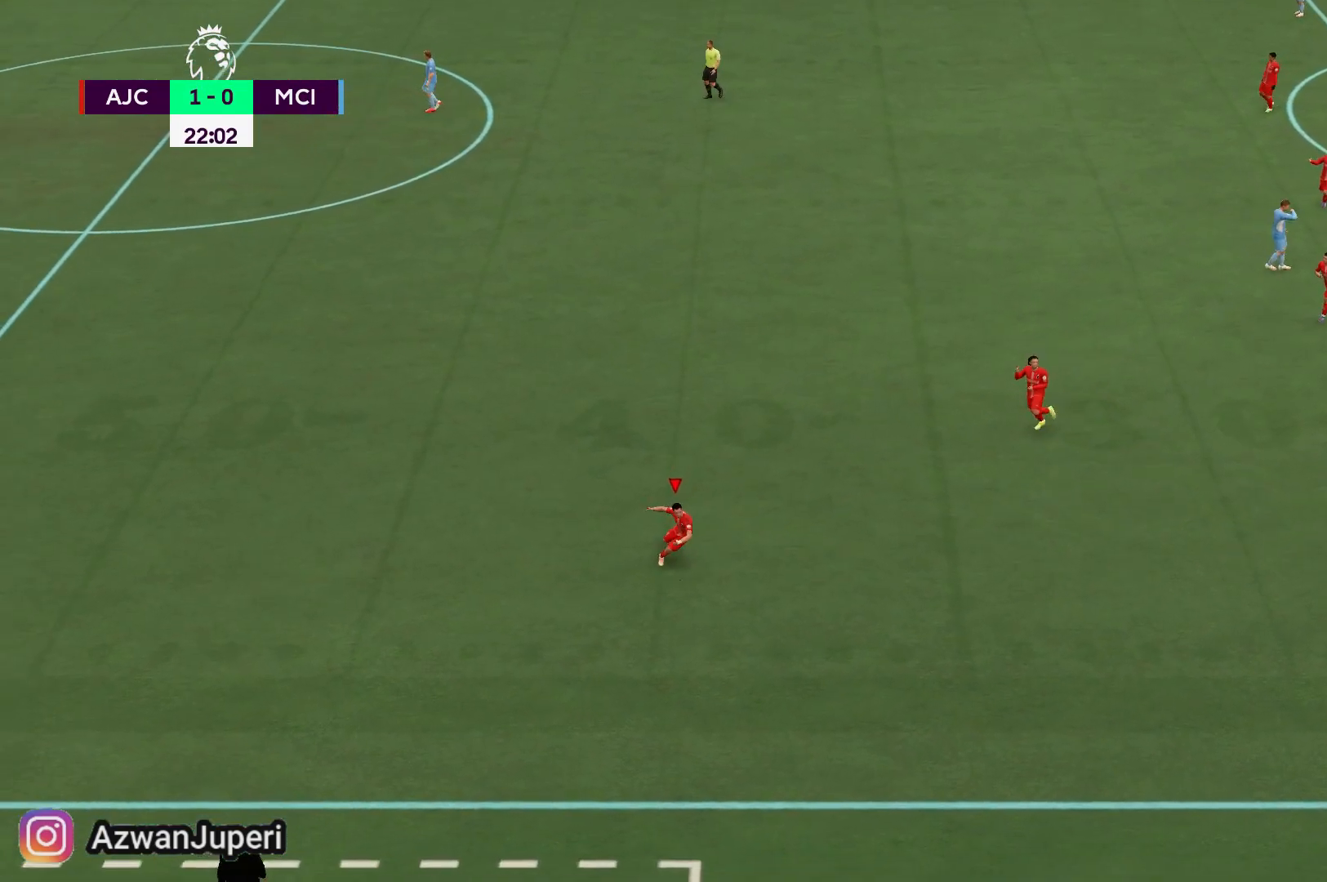
{"buttons": [], "left_stick": "down-left", "right_stick": "center", "events": []}